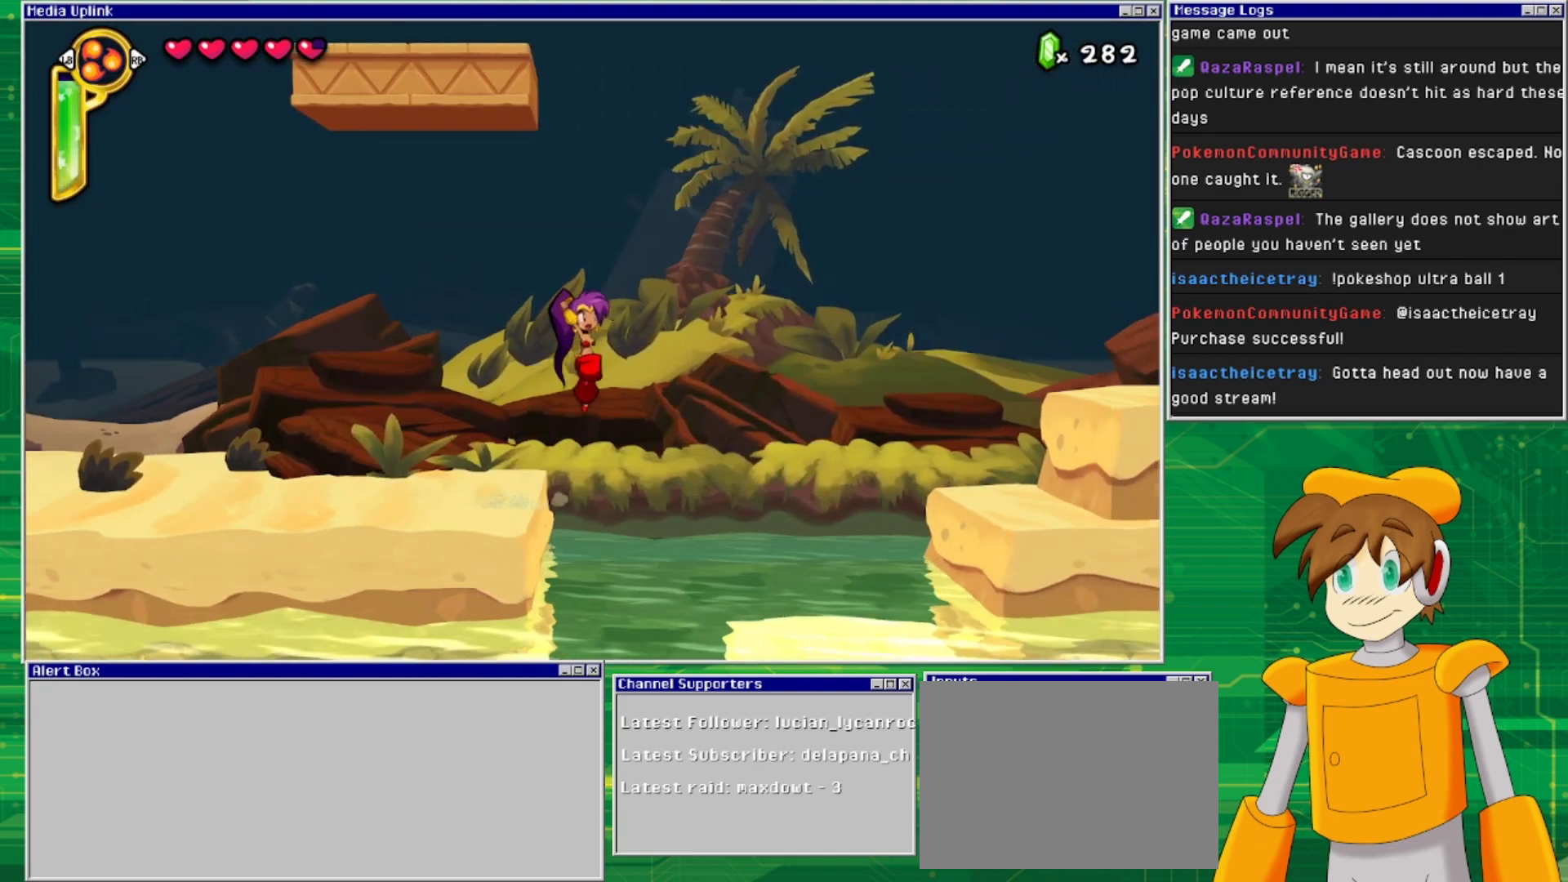
Gameplay with a controller (PlayStation layout); each line is a JSON object with the inputs held at the frame after it. "events" lists button and stick changes between this image and that frame as [ms after this image, input, new state], when the widget could be followed in between. Not read: L2 L3 R1 R2 R3 left_stick right_stick.
{"buttons": ["DPAD_RIGHT"], "events": [[67, "CROSS", "up"]]}
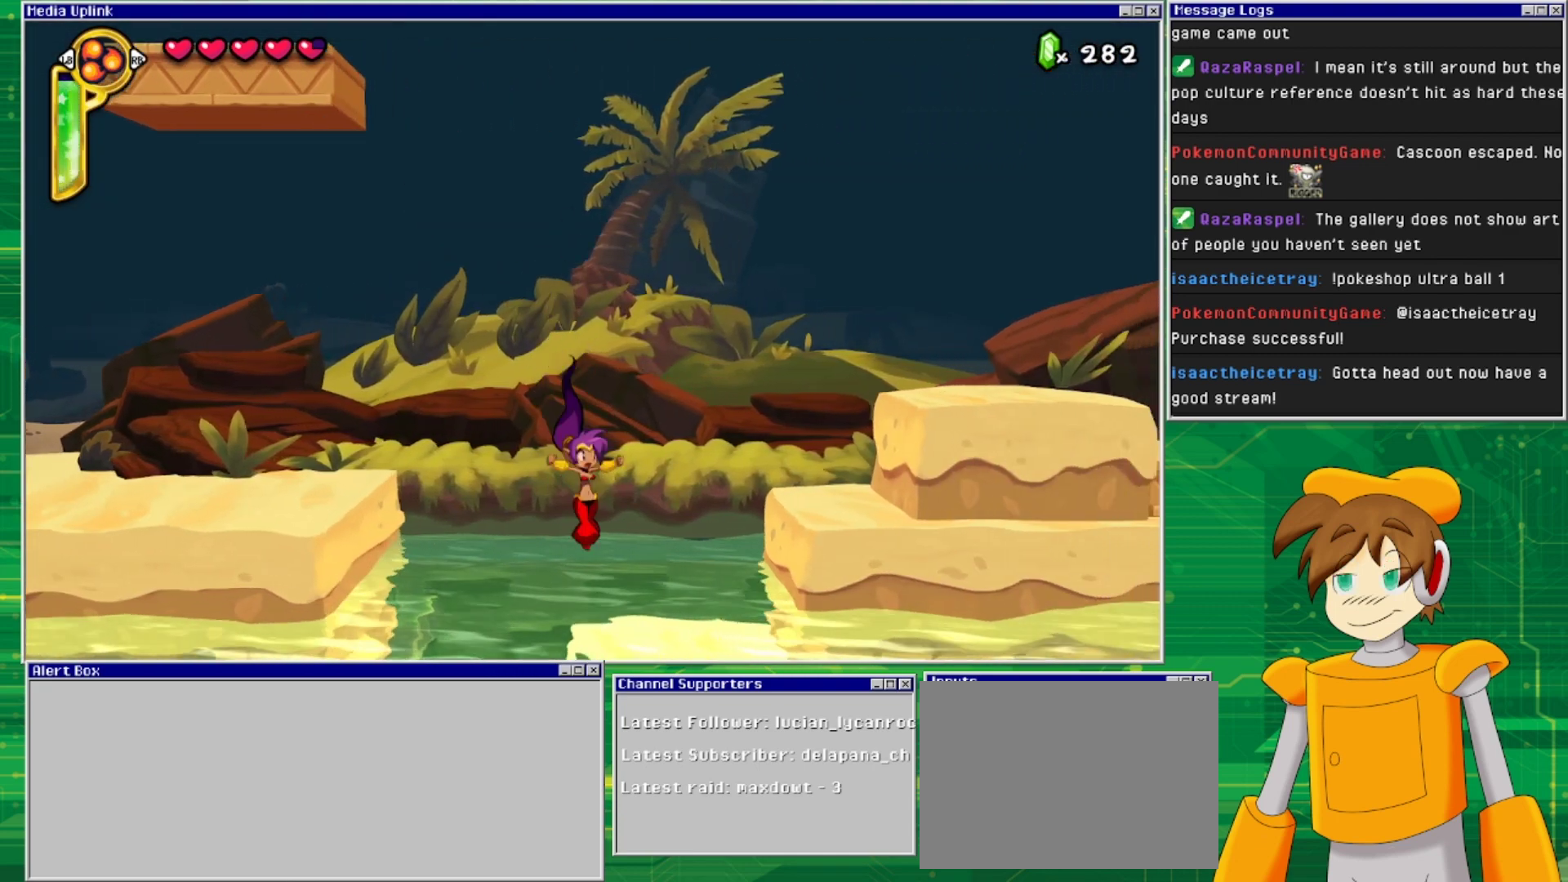
{"buttons": ["DPAD_RIGHT"], "events": []}
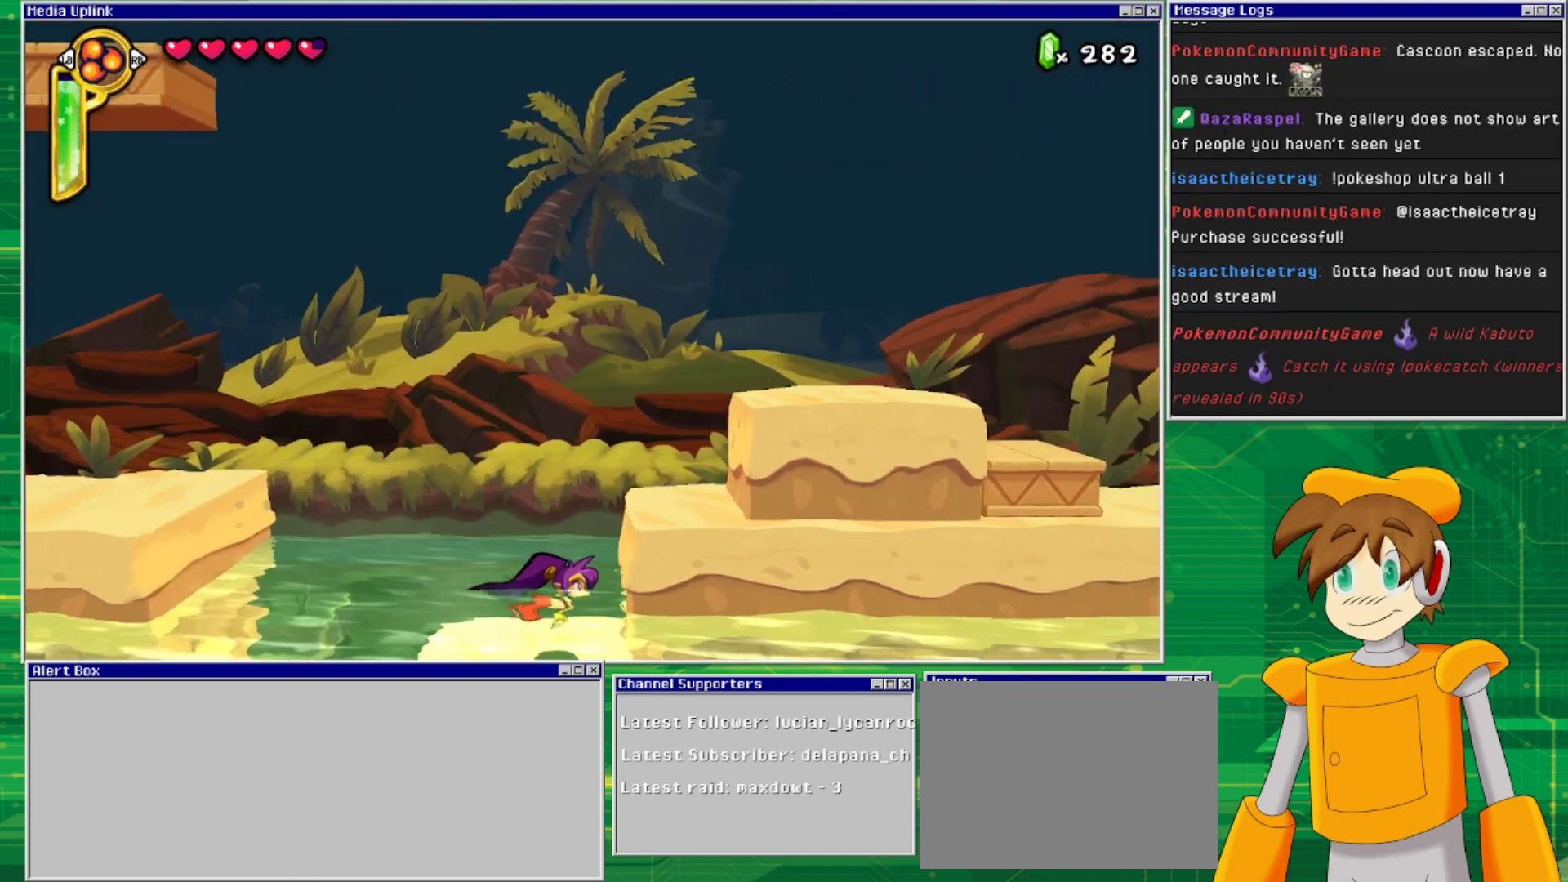
{"buttons": ["DPAD_RIGHT"], "events": [[67, "CROSS", "down"], [300, "CROSS", "up"]]}
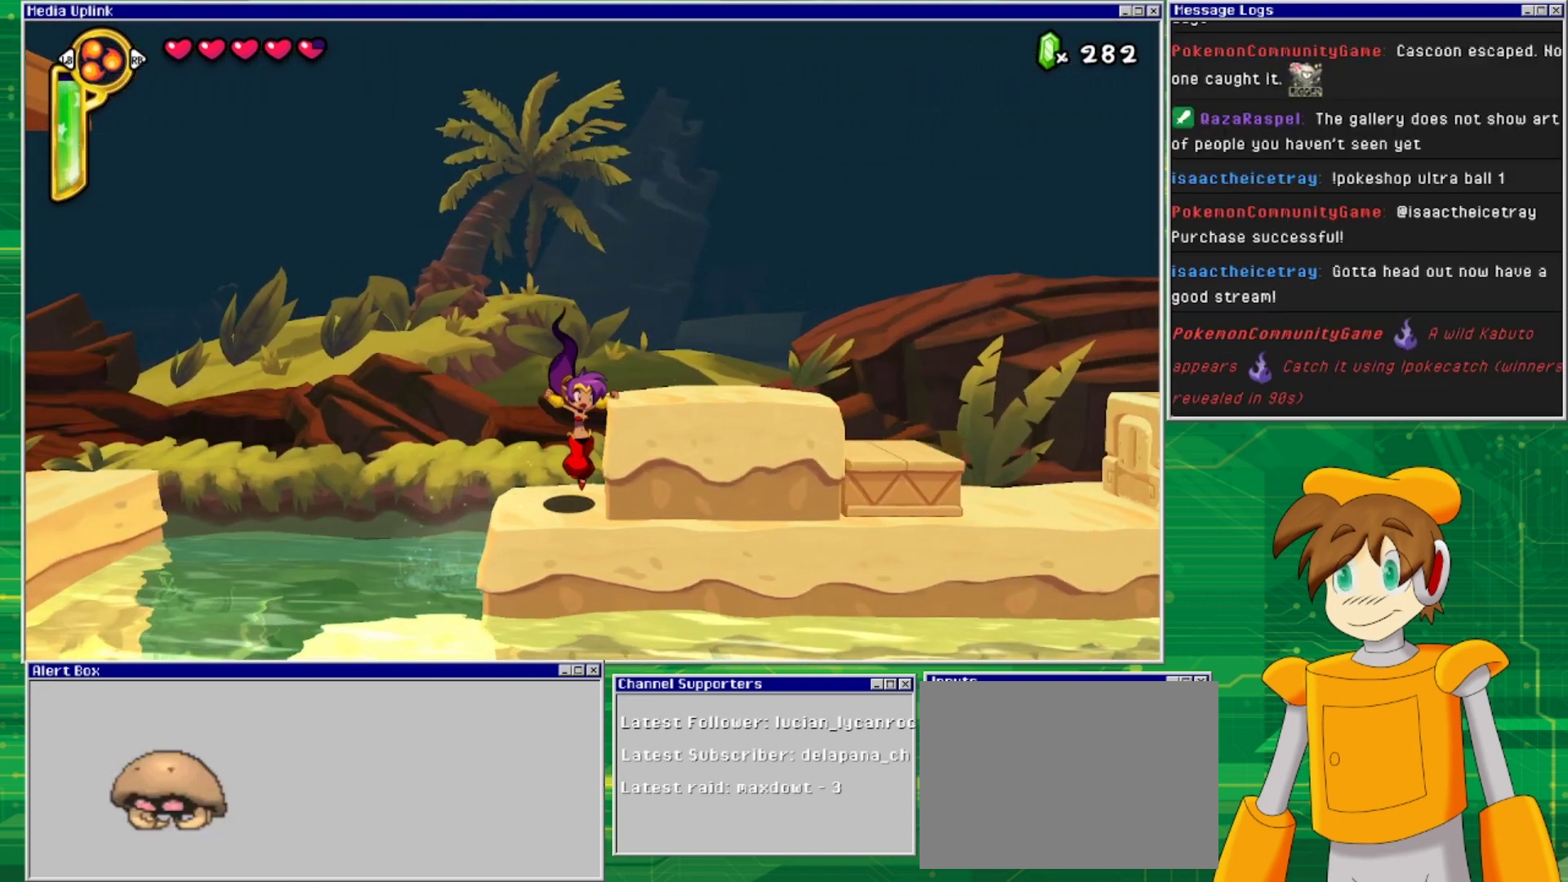
{"buttons": ["DPAD_RIGHT"], "events": [[133, "CROSS", "down"], [267, "CROSS", "up"]]}
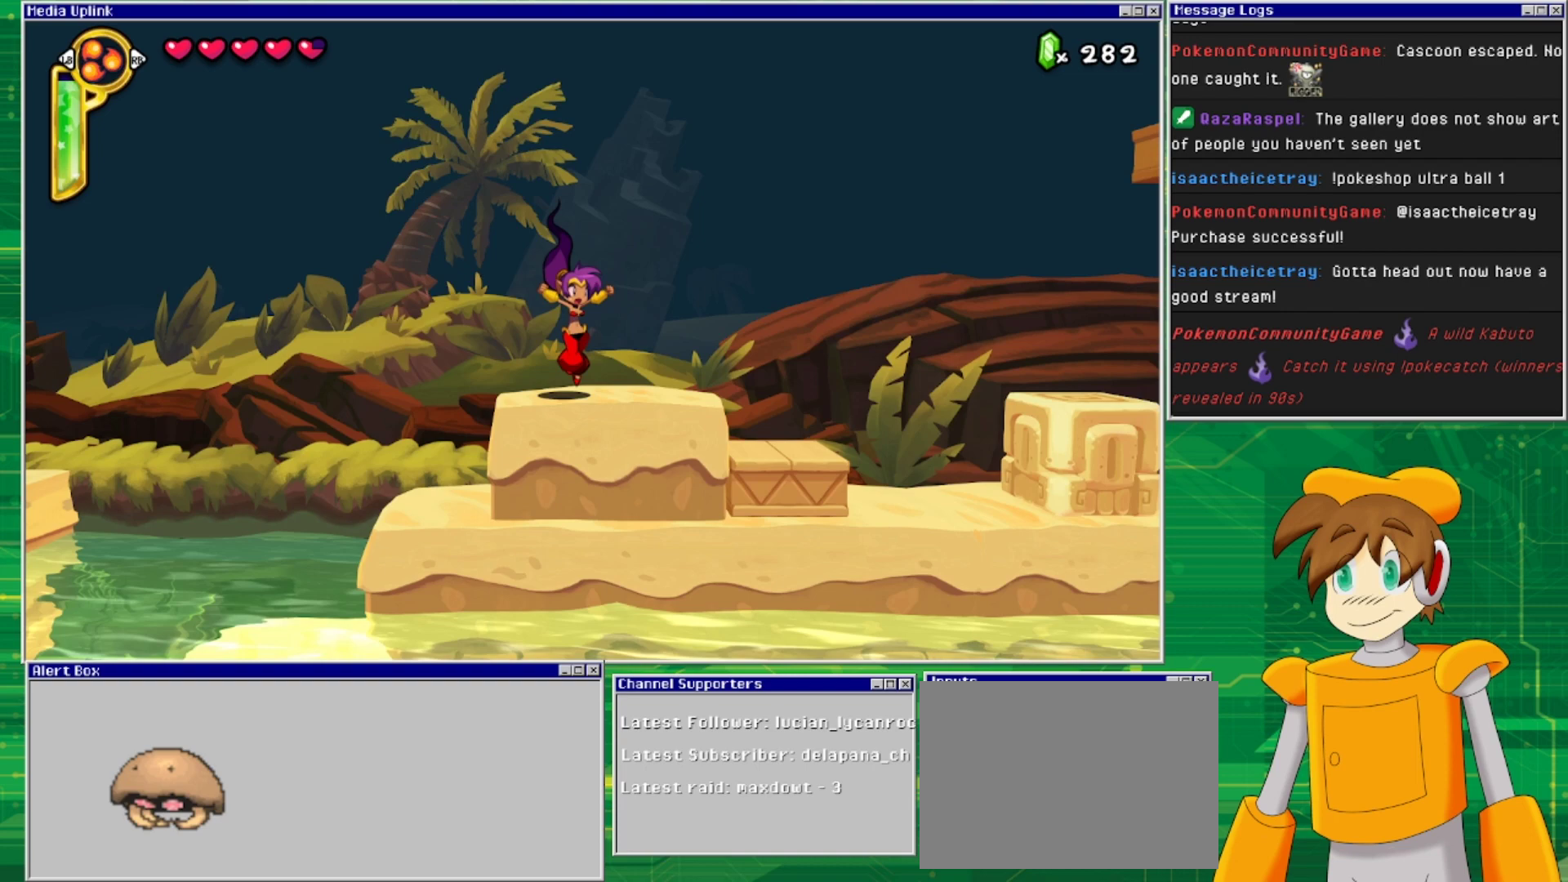
{"buttons": ["DPAD_RIGHT"], "events": []}
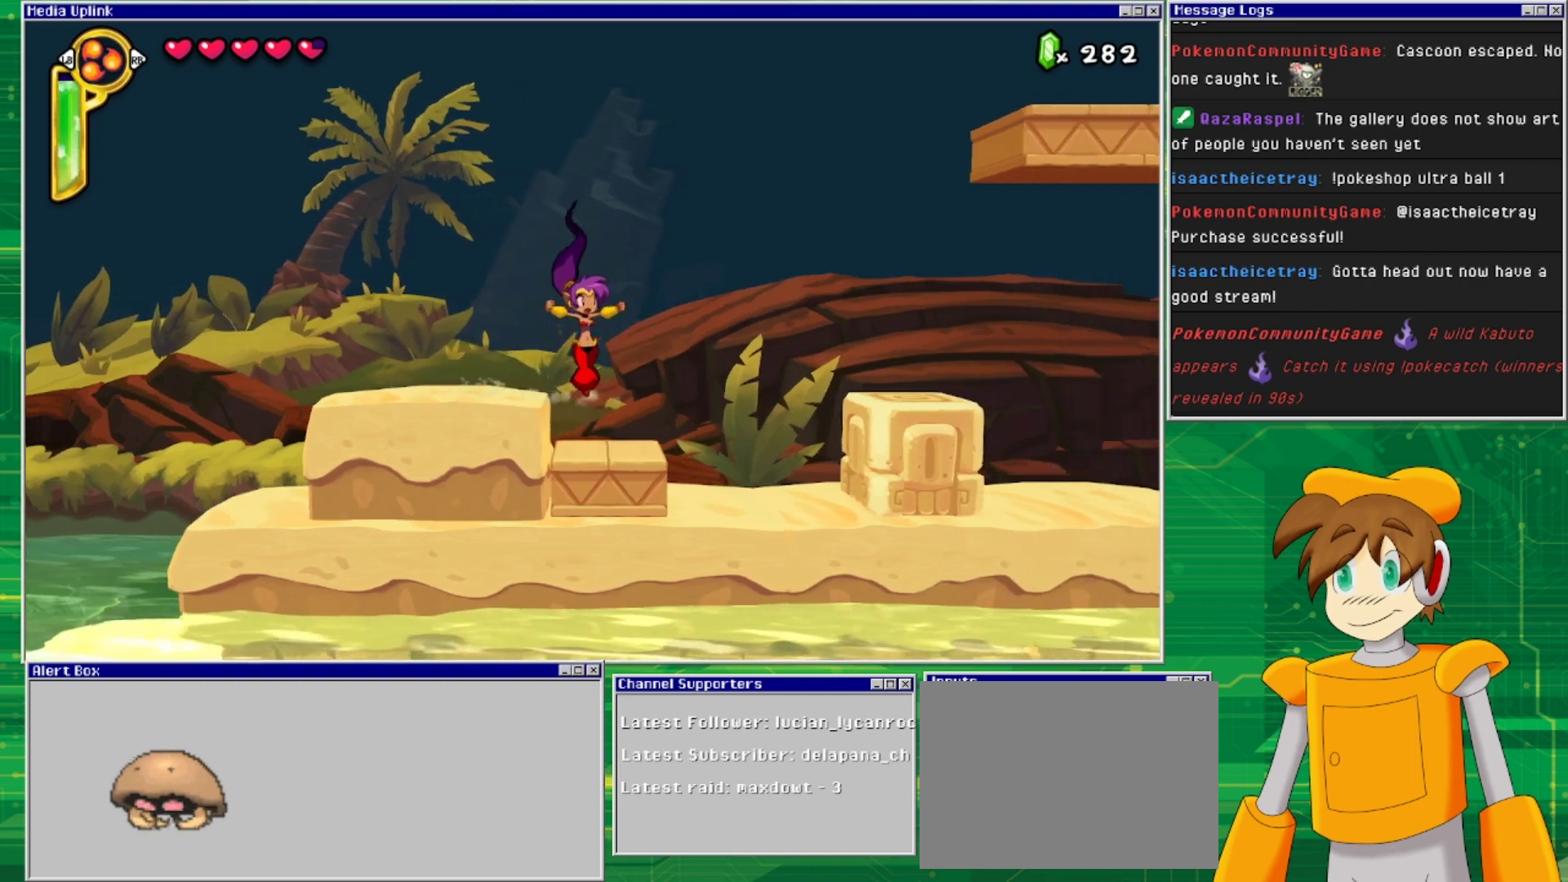
{"buttons": ["DPAD_RIGHT"], "events": []}
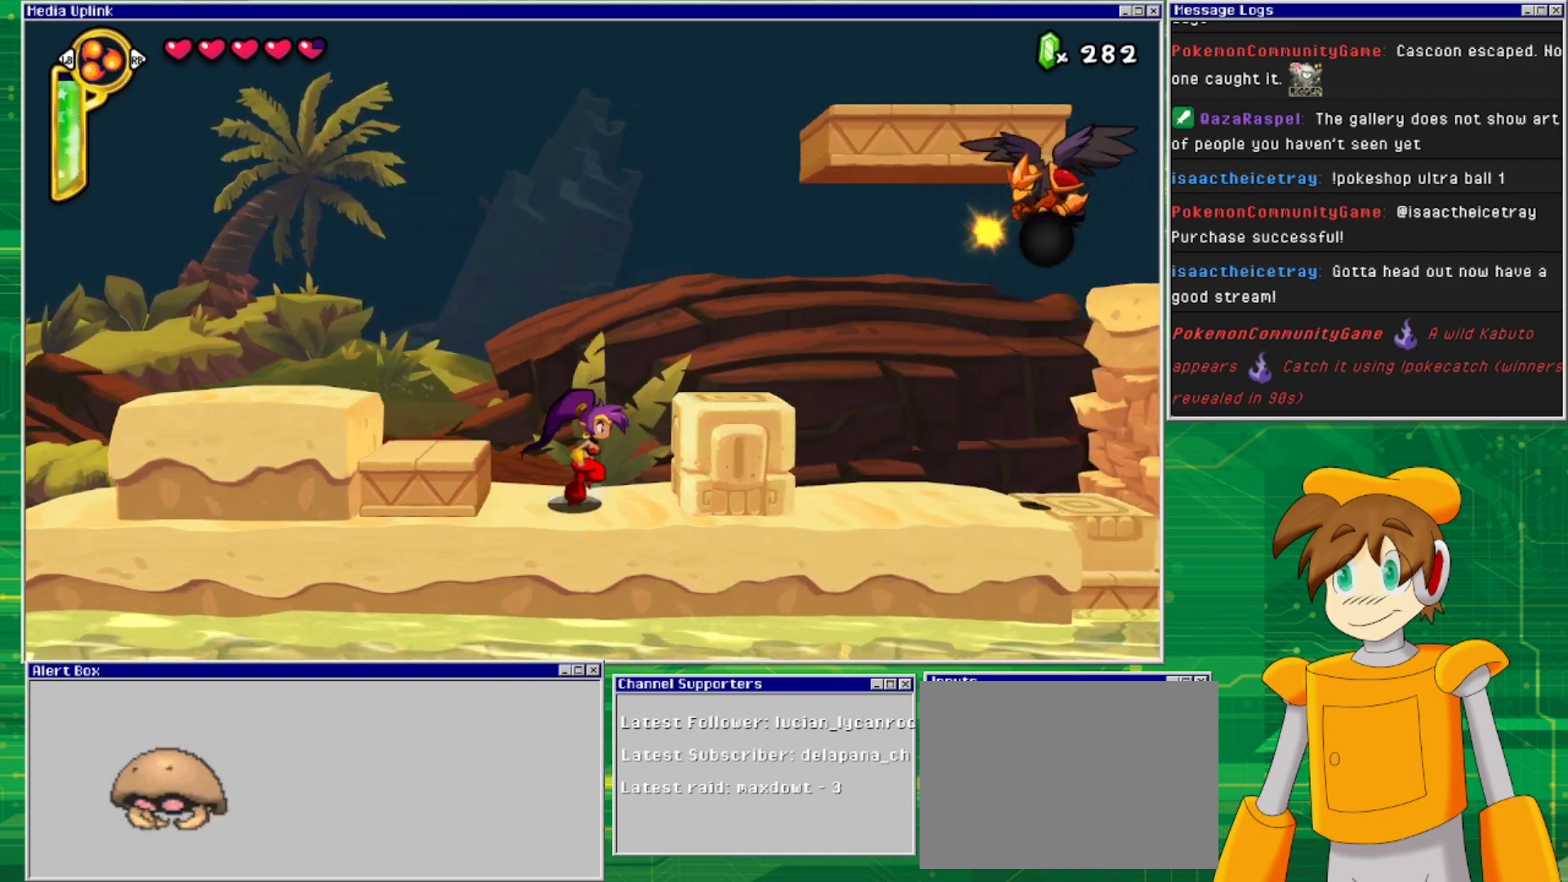
{"buttons": [], "events": [[167, "SQUARE", "down"], [267, "SQUARE", "up"], [333, "SQUARE", "down"], [433, "SQUARE", "up"], [467, "DPAD_RIGHT", "up"]]}
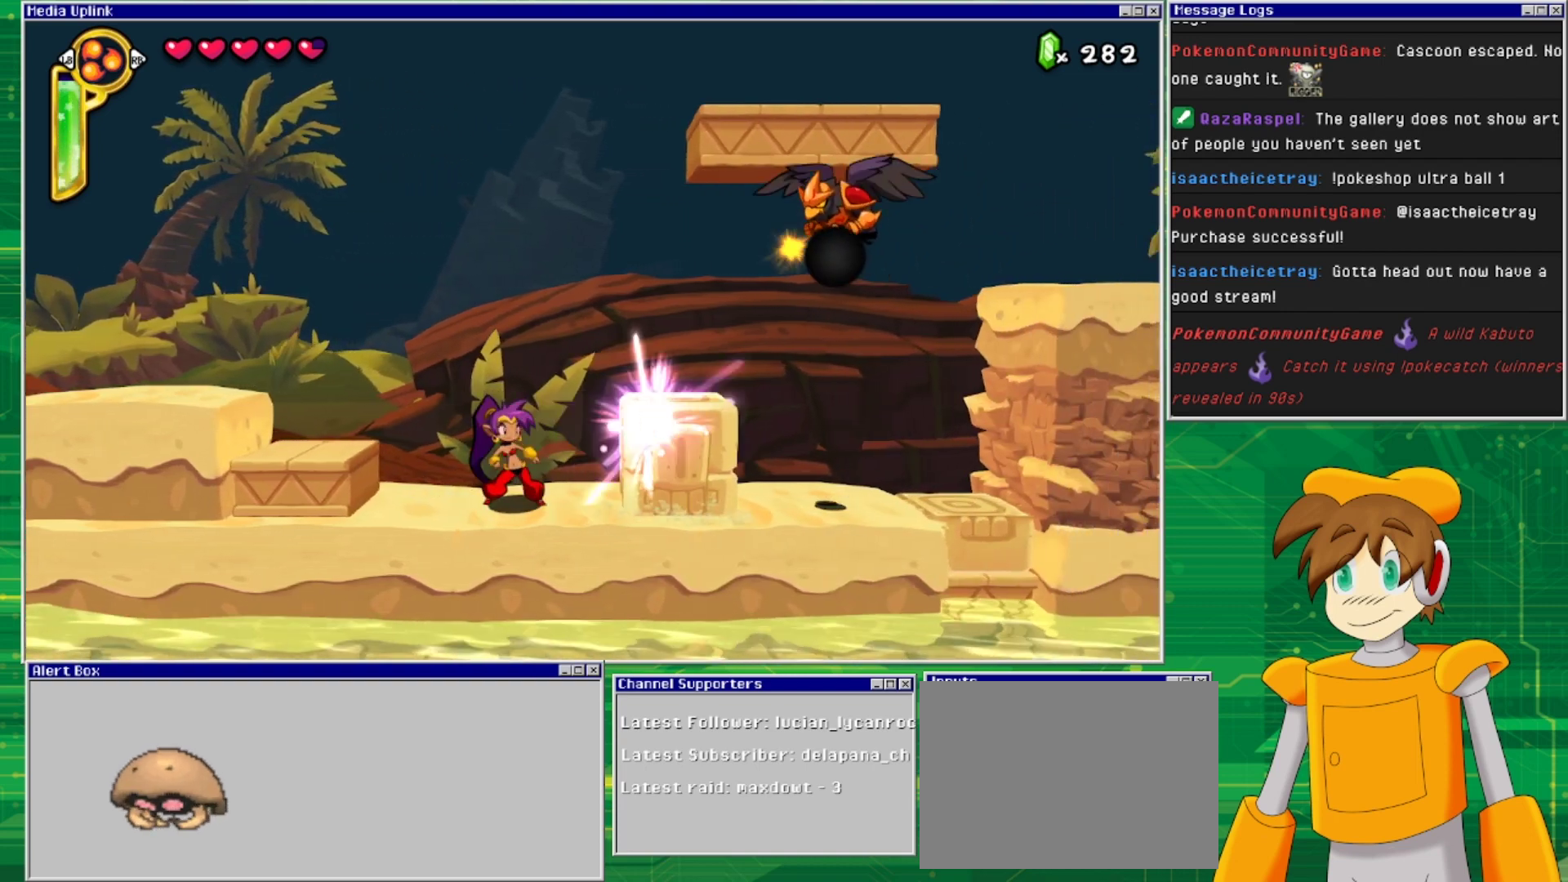
{"buttons": ["CROSS", "SQUARE"], "events": [[133, "CROSS", "down"], [233, "DPAD_RIGHT", "down"], [467, "SQUARE", "down"], [500, "DPAD_RIGHT", "up"]]}
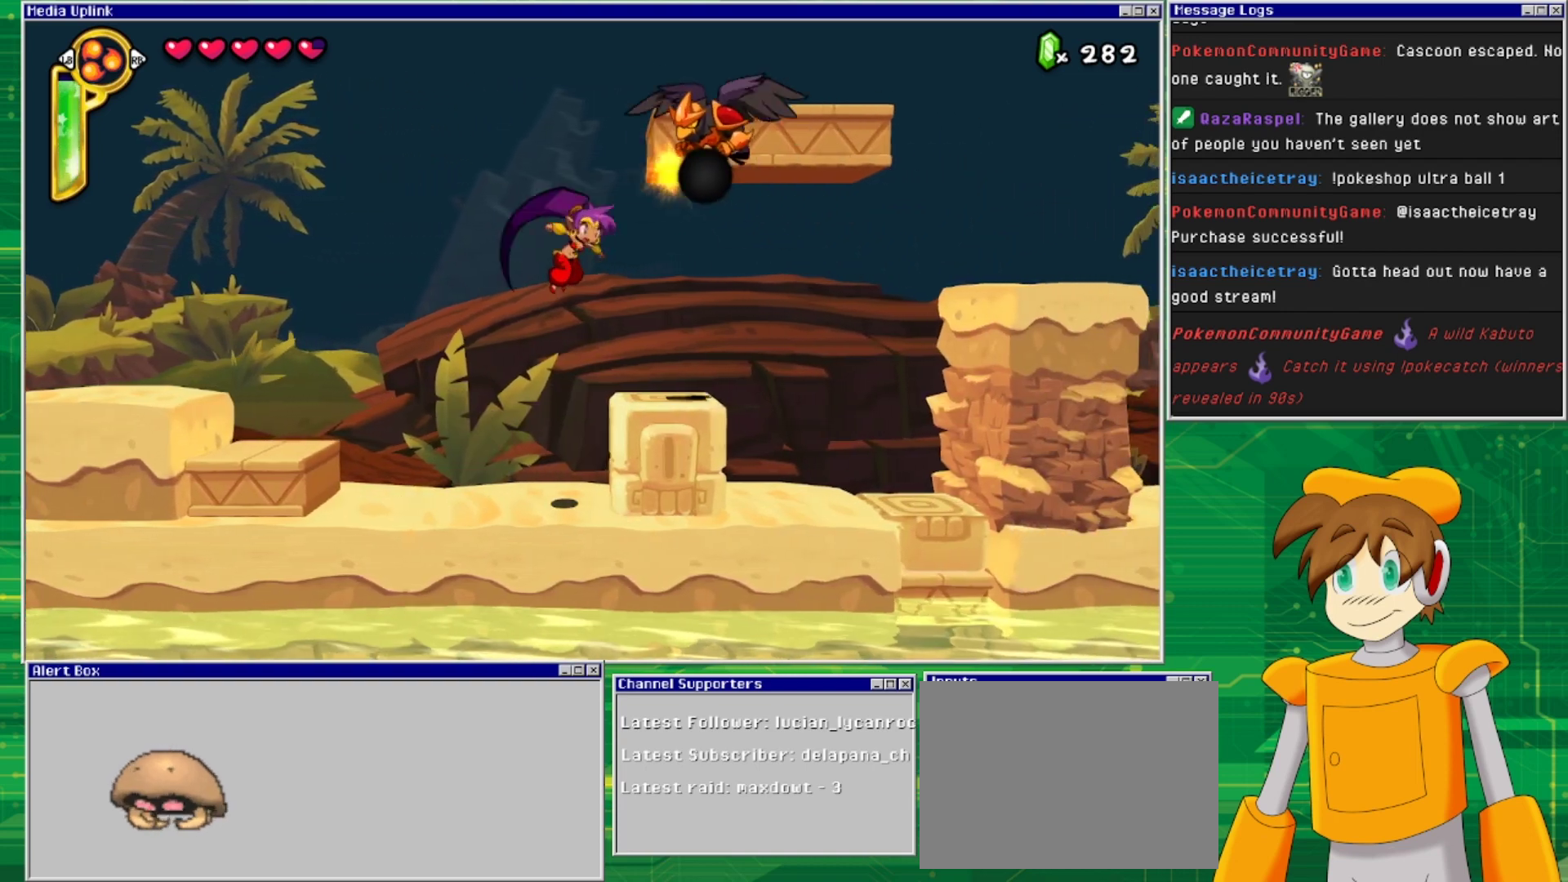
{"buttons": ["DPAD_LEFT"], "events": [[33, "CROSS", "up"], [67, "SQUARE", "up"], [133, "DPAD_LEFT", "down"]]}
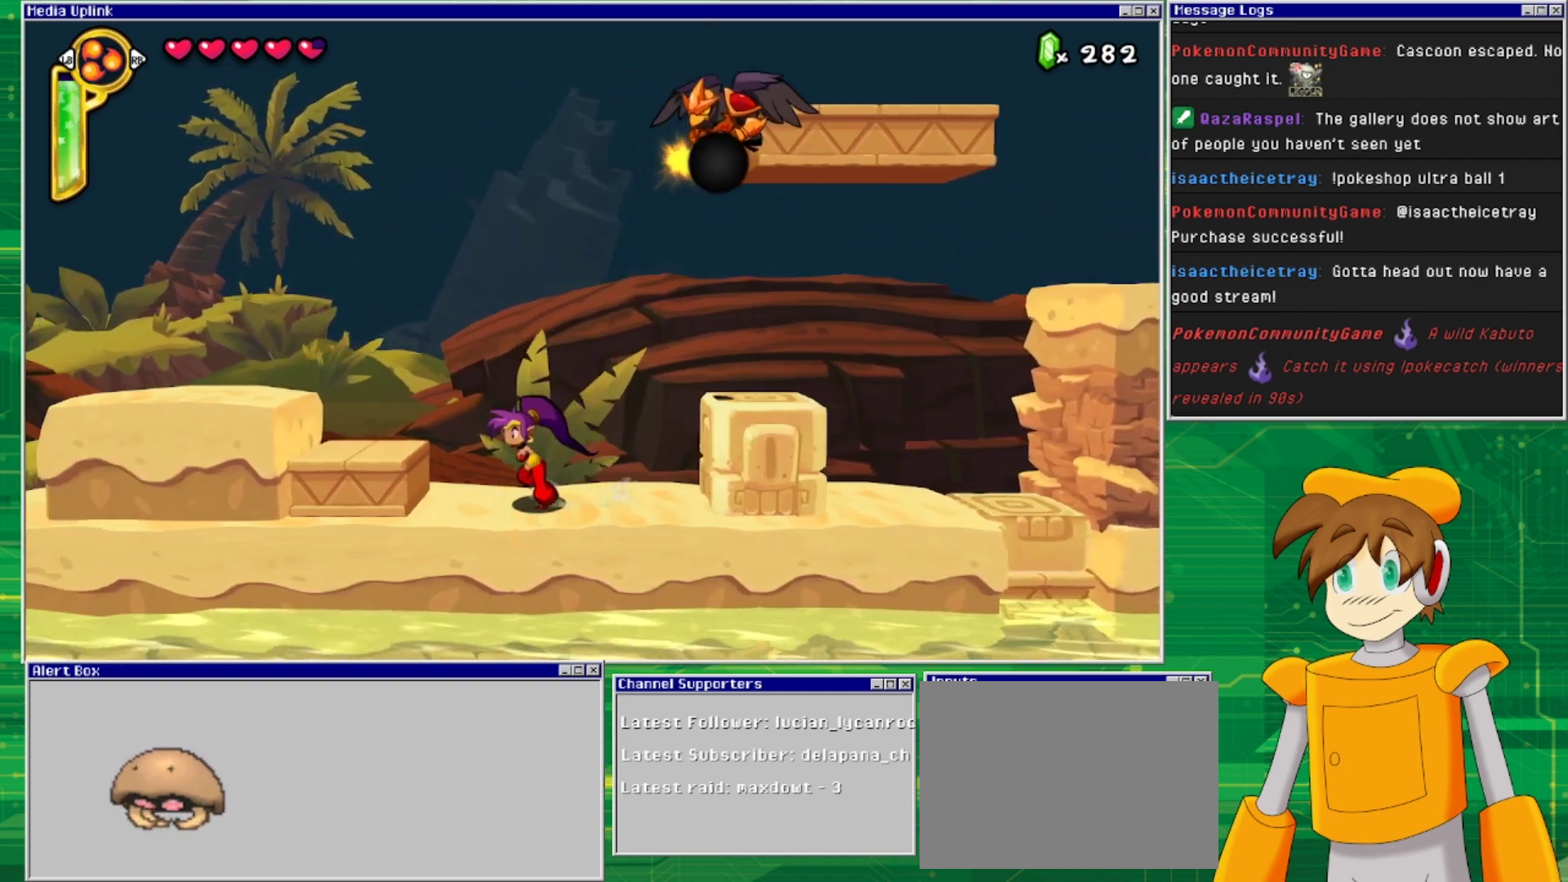
{"buttons": ["SQUARE"], "events": [[67, "CROSS", "down"], [167, "DPAD_LEFT", "up"], [233, "DPAD_RIGHT", "down"], [333, "DPAD_RIGHT", "up"], [400, "SQUARE", "down"], [500, "CROSS", "up"]]}
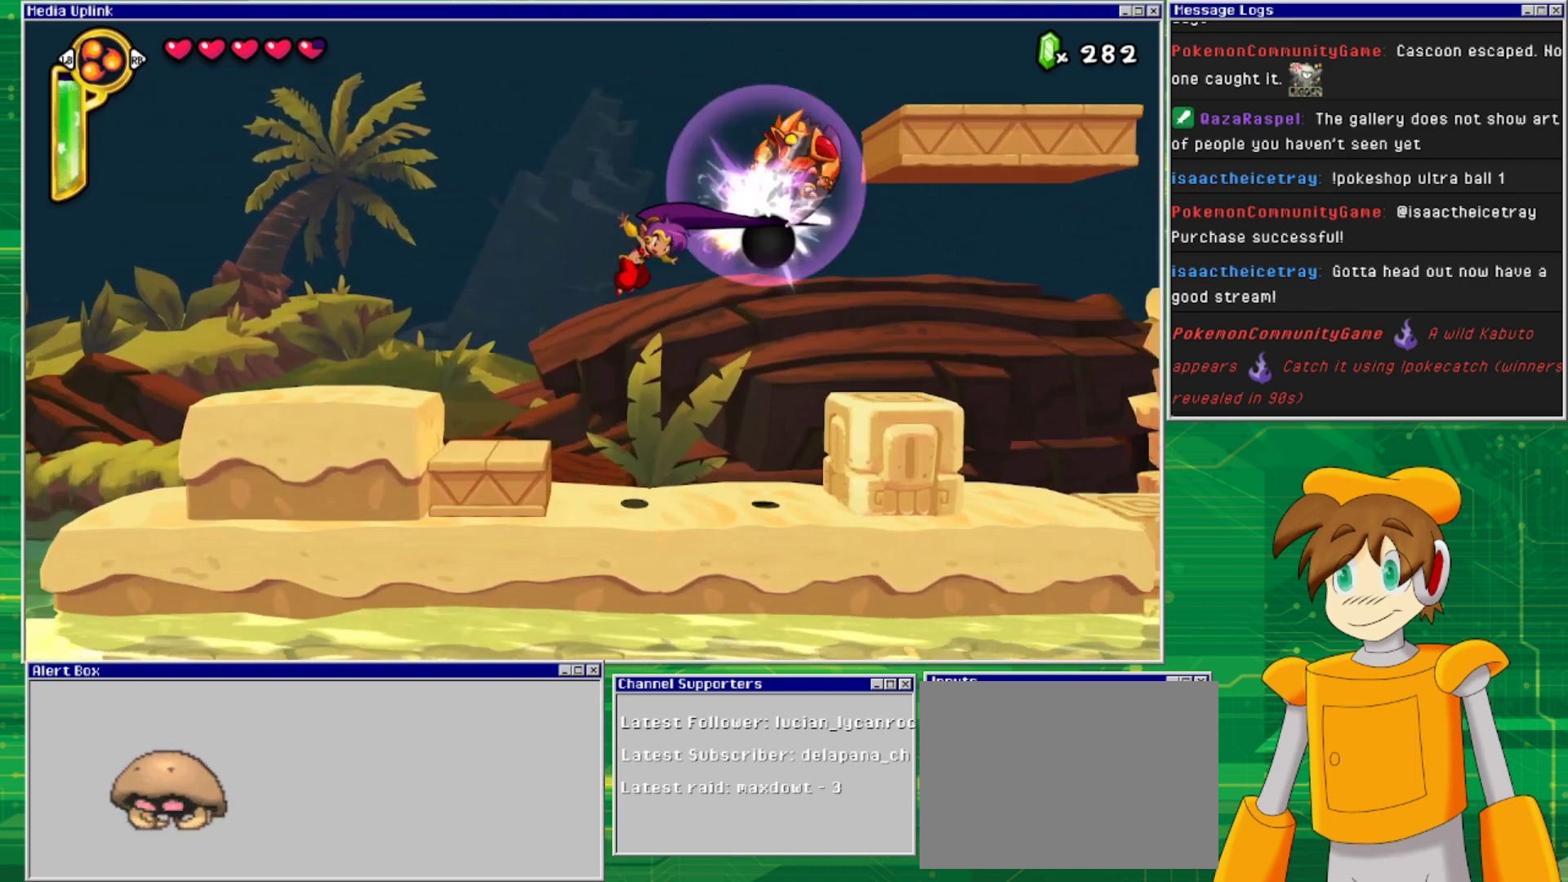
{"buttons": [], "events": [[33, "SQUARE", "up"], [167, "DPAD_LEFT", "down"], [400, "DPAD_LEFT", "up"]]}
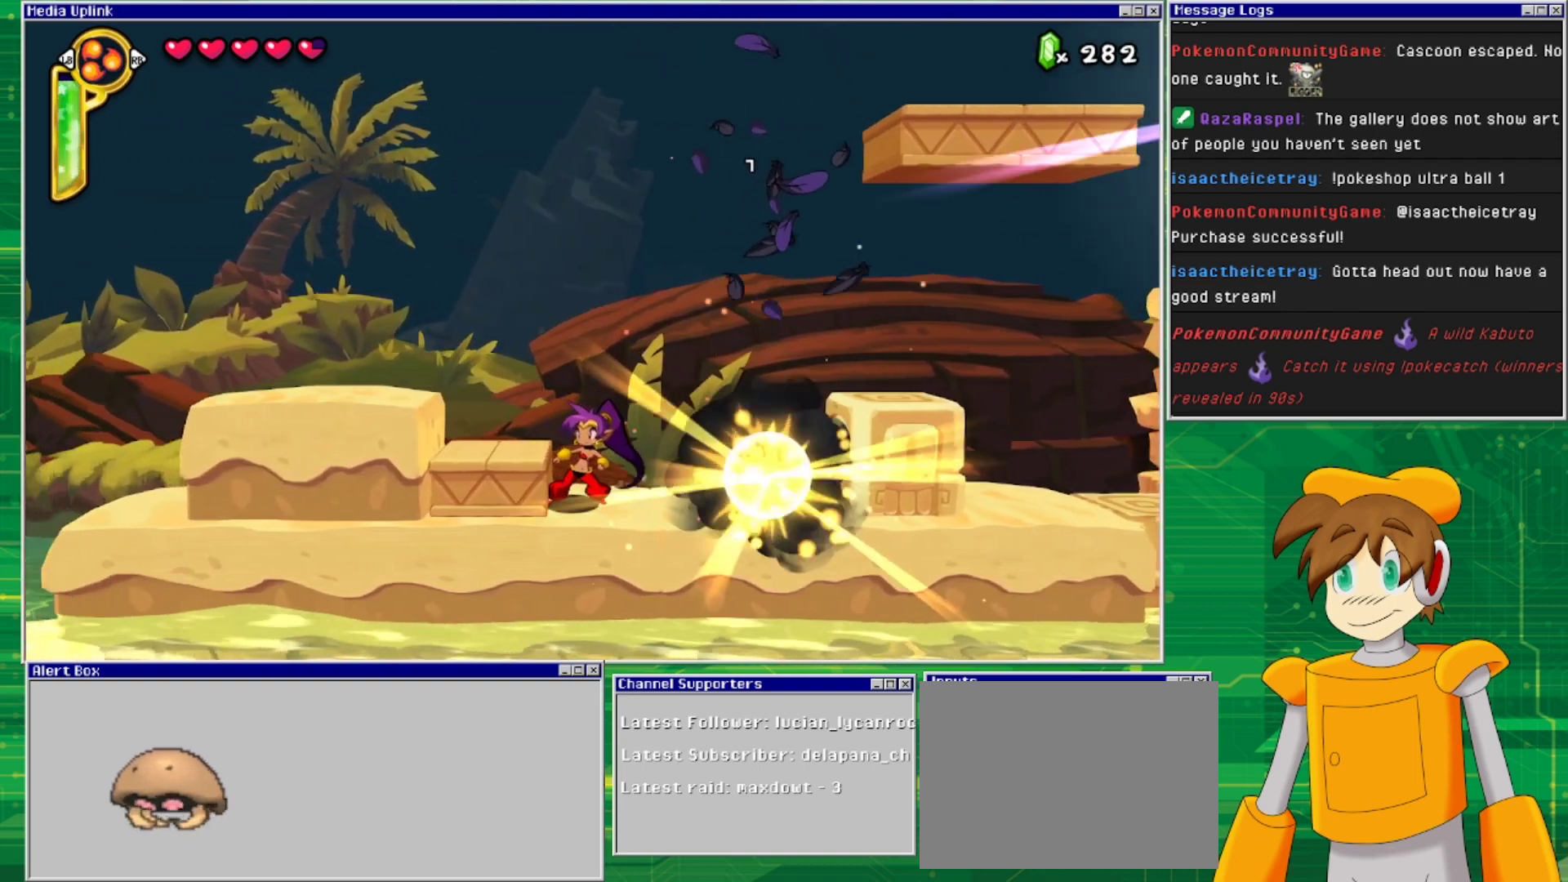
{"buttons": ["DPAD_RIGHT"], "events": [[167, "DPAD_RIGHT", "down"], [267, "DPAD_RIGHT", "up"], [467, "DPAD_RIGHT", "down"]]}
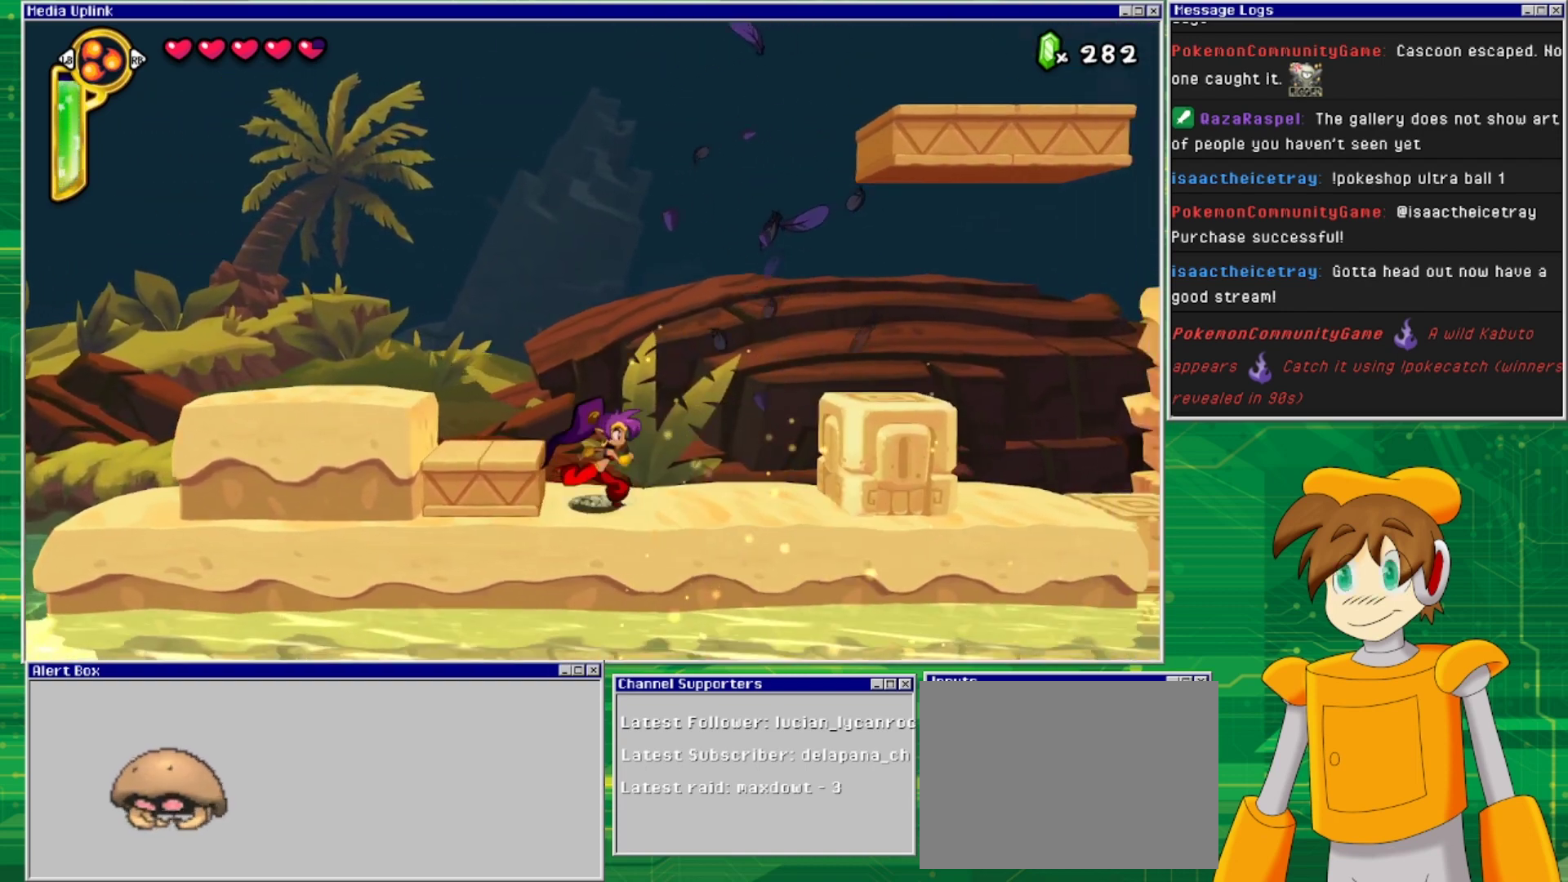
{"buttons": ["DPAD_RIGHT"], "events": [[367, "SQUARE", "down"], [433, "SQUARE", "up"]]}
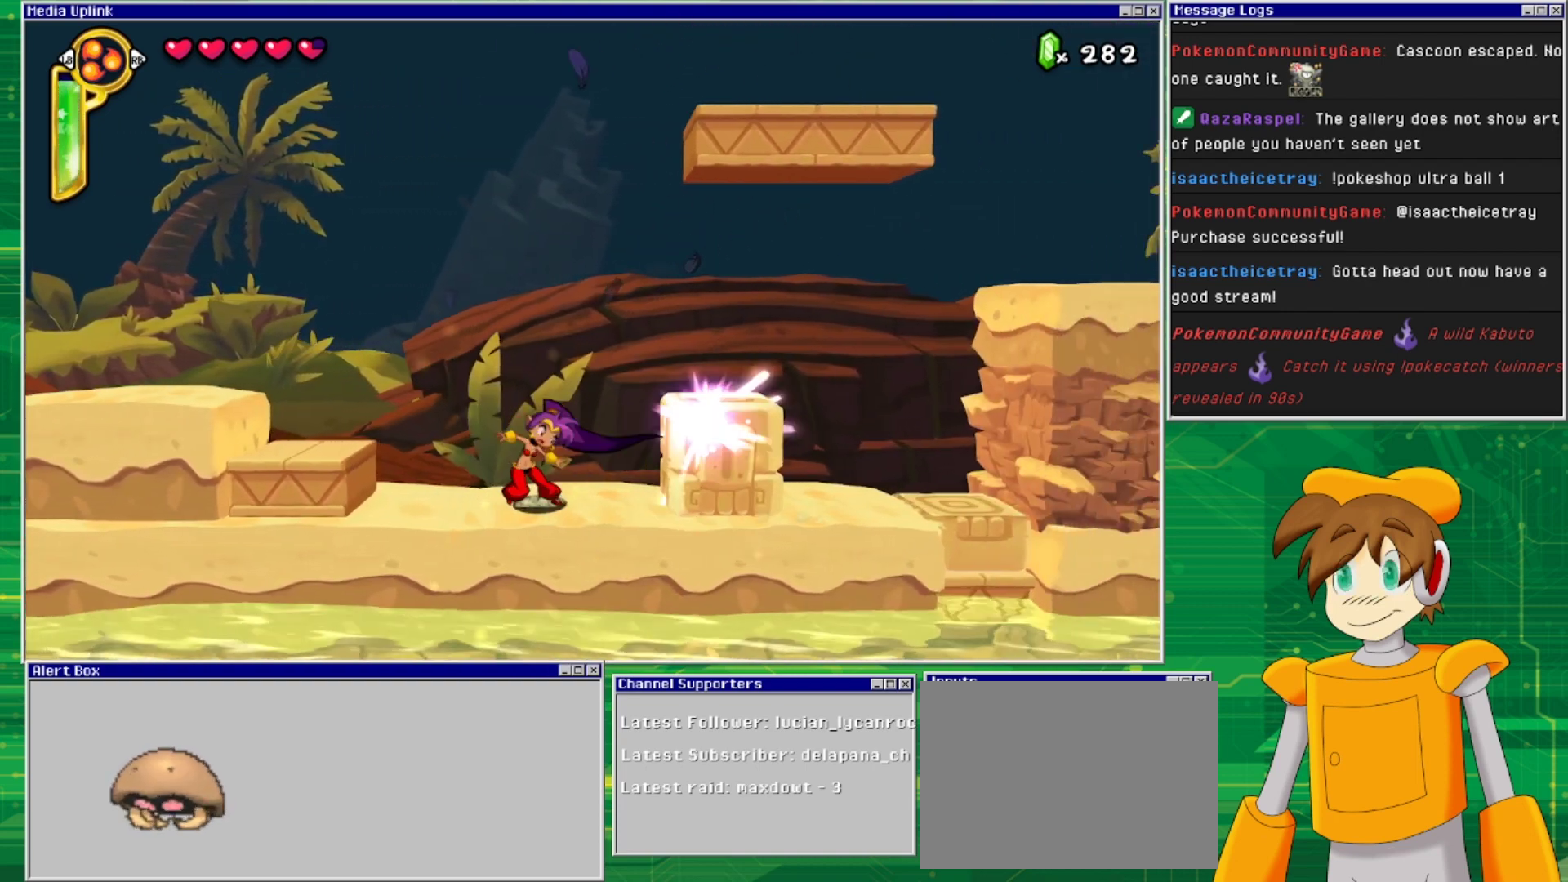
{"buttons": ["DPAD_RIGHT"], "events": [[33, "SQUARE", "down"], [100, "SQUARE", "up"], [200, "SQUARE", "down"], [267, "SQUARE", "up"]]}
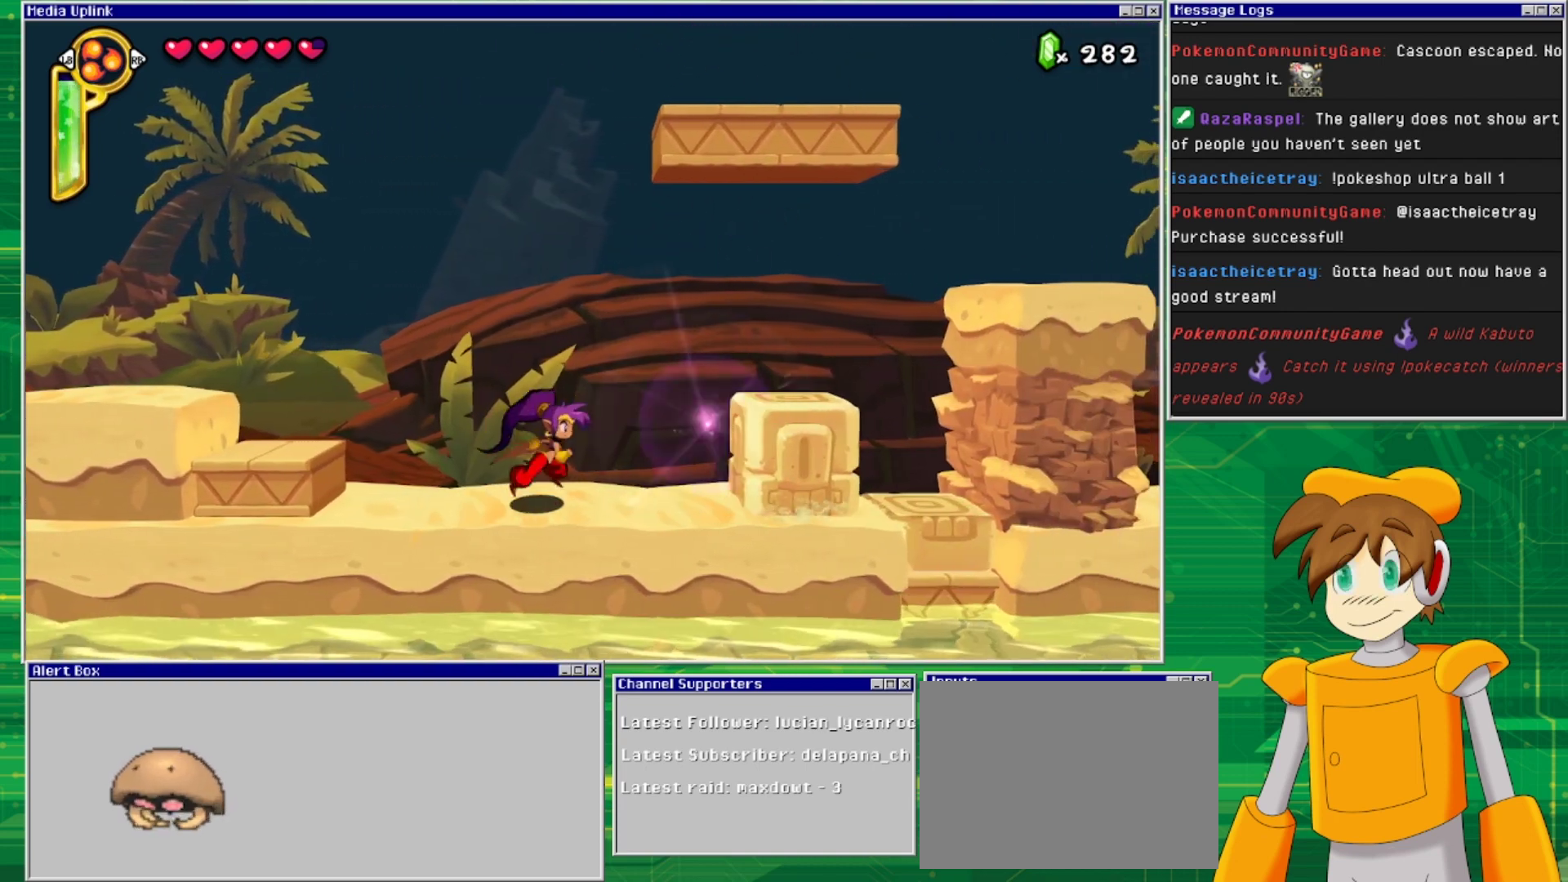
{"buttons": ["DPAD_RIGHT"], "events": [[433, "SQUARE", "down"], [500, "SQUARE", "up"]]}
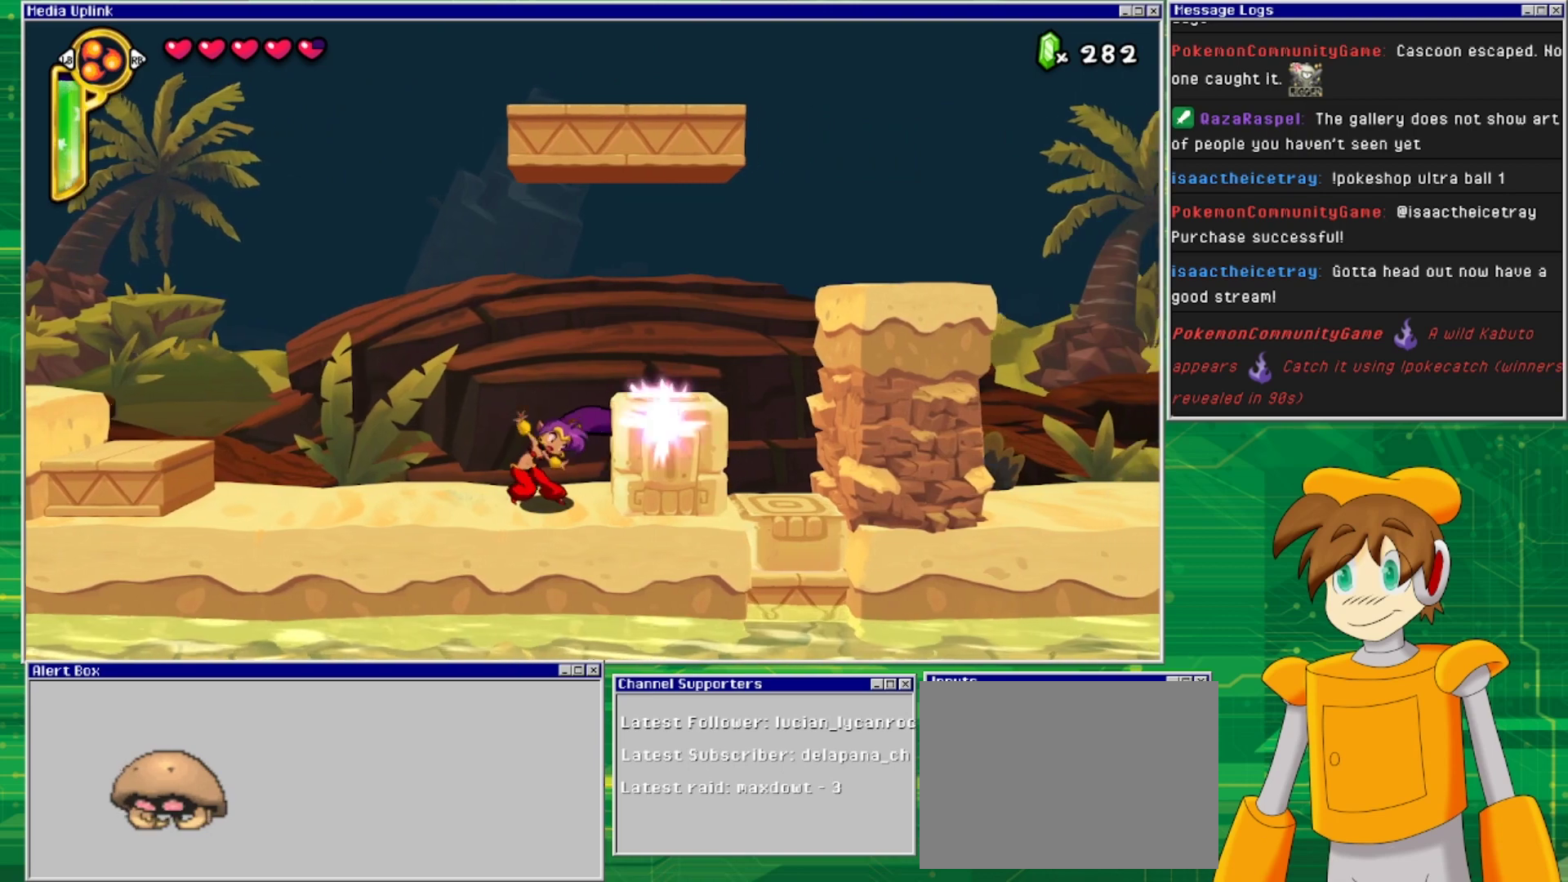
{"buttons": ["DPAD_RIGHT"], "events": [[67, "SQUARE", "down"], [100, "SQUARE", "up"], [167, "SQUARE", "down"], [267, "SQUARE", "up"]]}
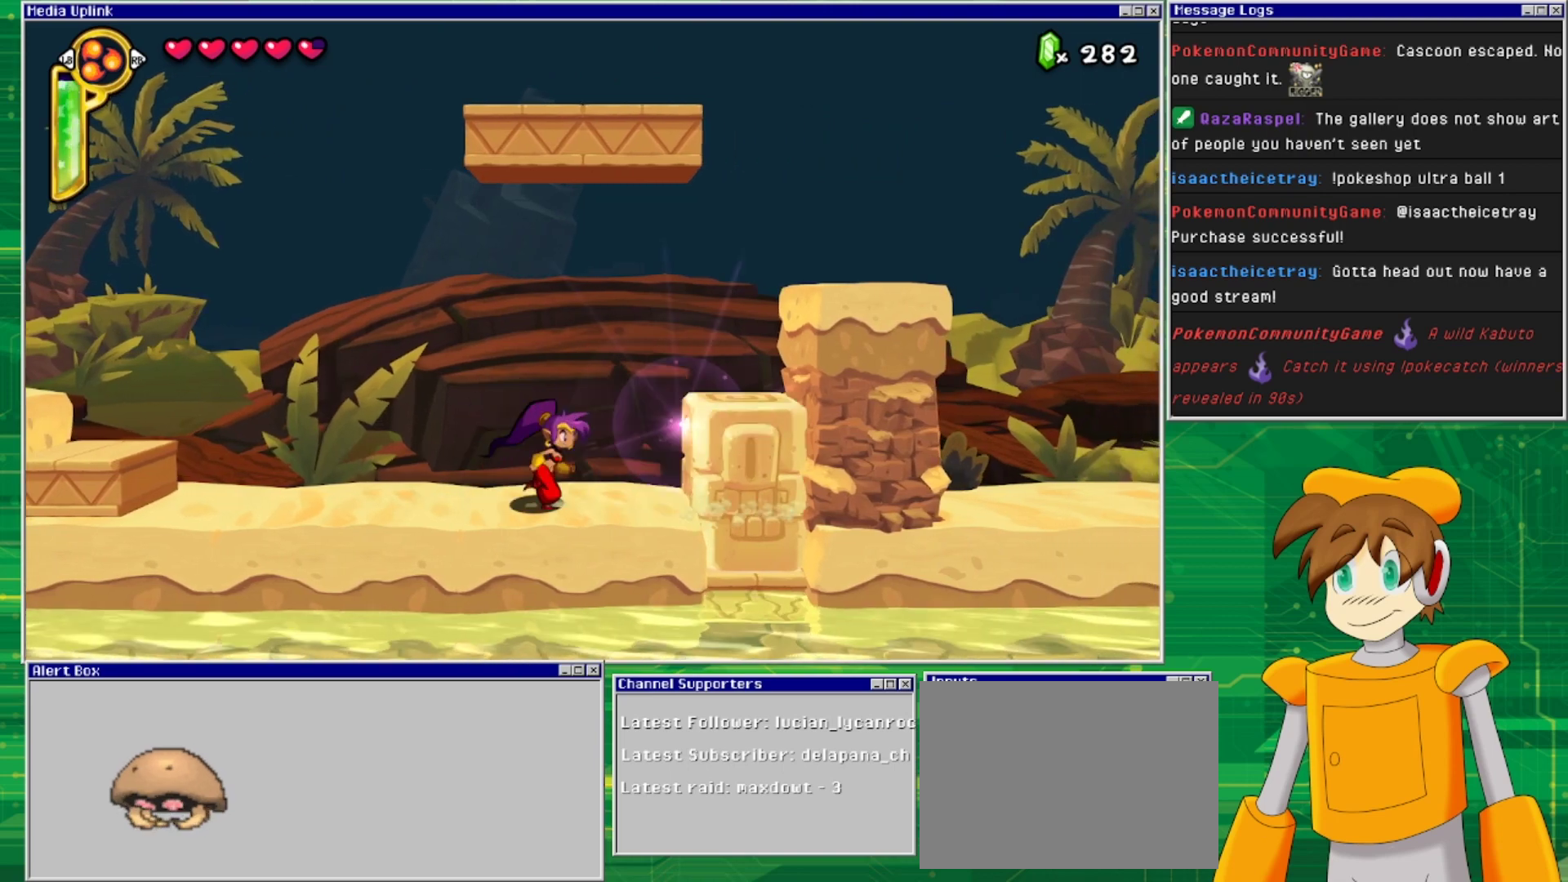
{"buttons": ["CROSS"], "events": [[233, "SQUARE", "down"], [333, "SQUARE", "up"], [467, "DPAD_RIGHT", "up"], [500, "CROSS", "down"]]}
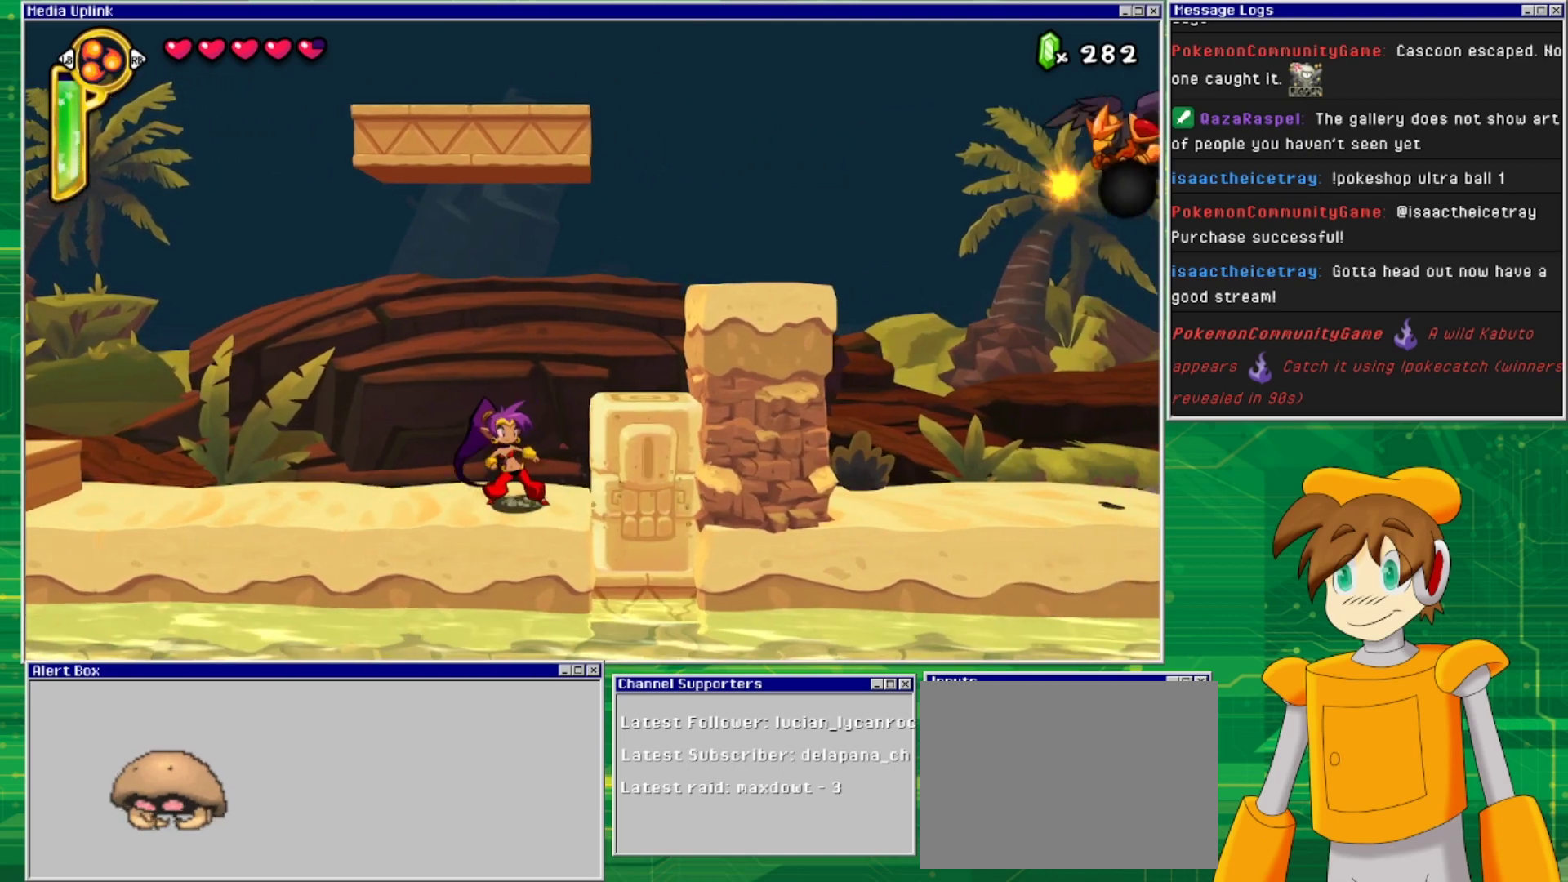
{"buttons": [], "events": [[133, "DPAD_RIGHT", "down"], [267, "CROSS", "up"], [467, "DPAD_RIGHT", "up"]]}
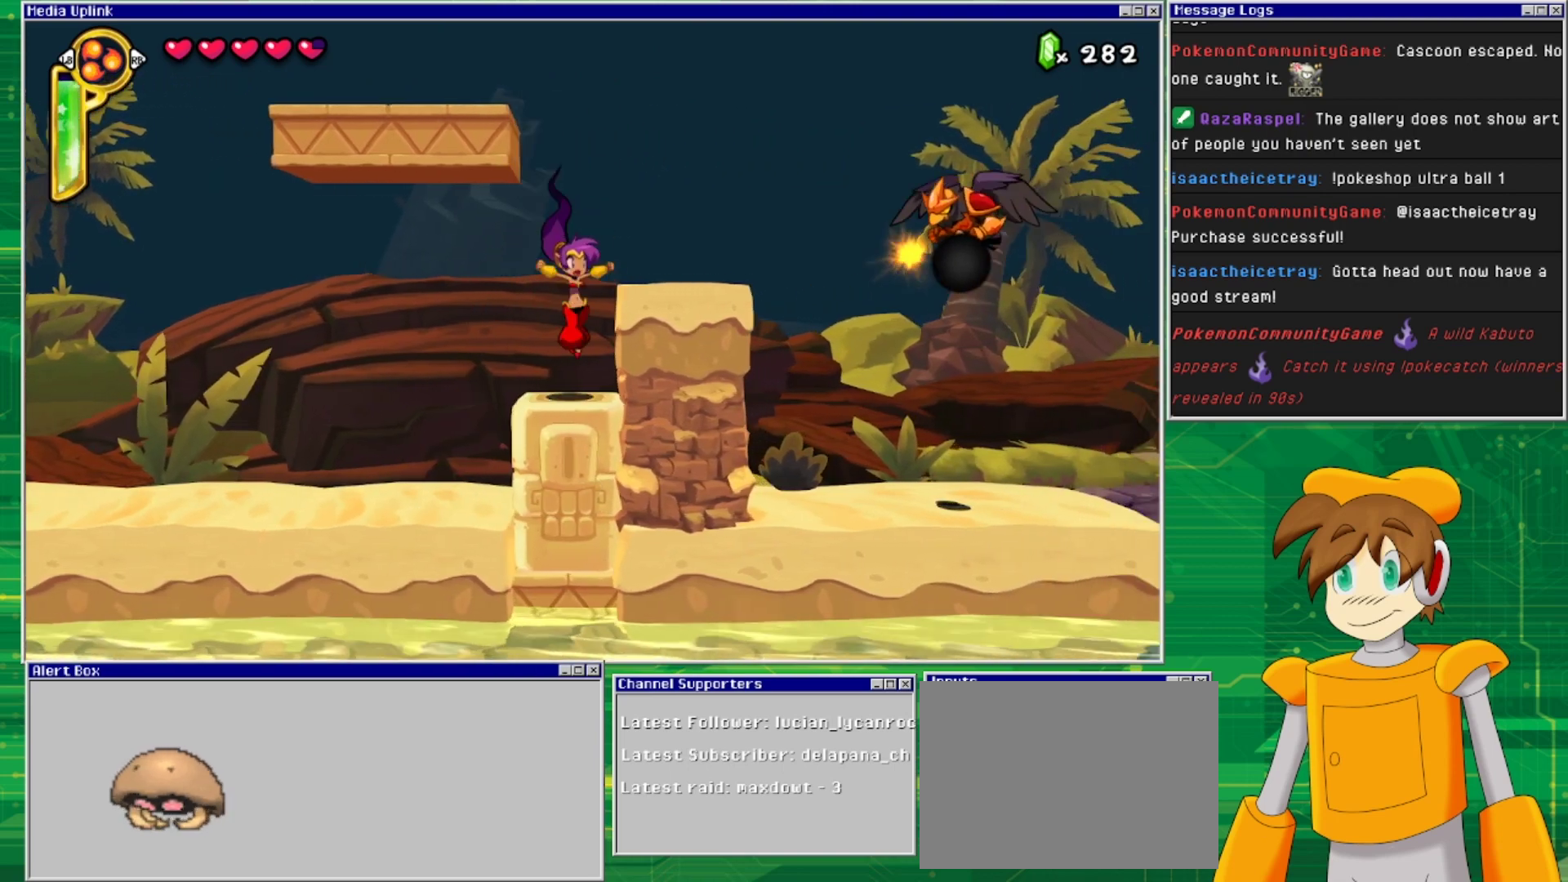
{"buttons": ["CIRCLE"], "events": [[167, "CROSS", "down"], [233, "DPAD_RIGHT", "down"], [367, "CROSS", "up"], [433, "CIRCLE", "down"], [500, "DPAD_RIGHT", "up"]]}
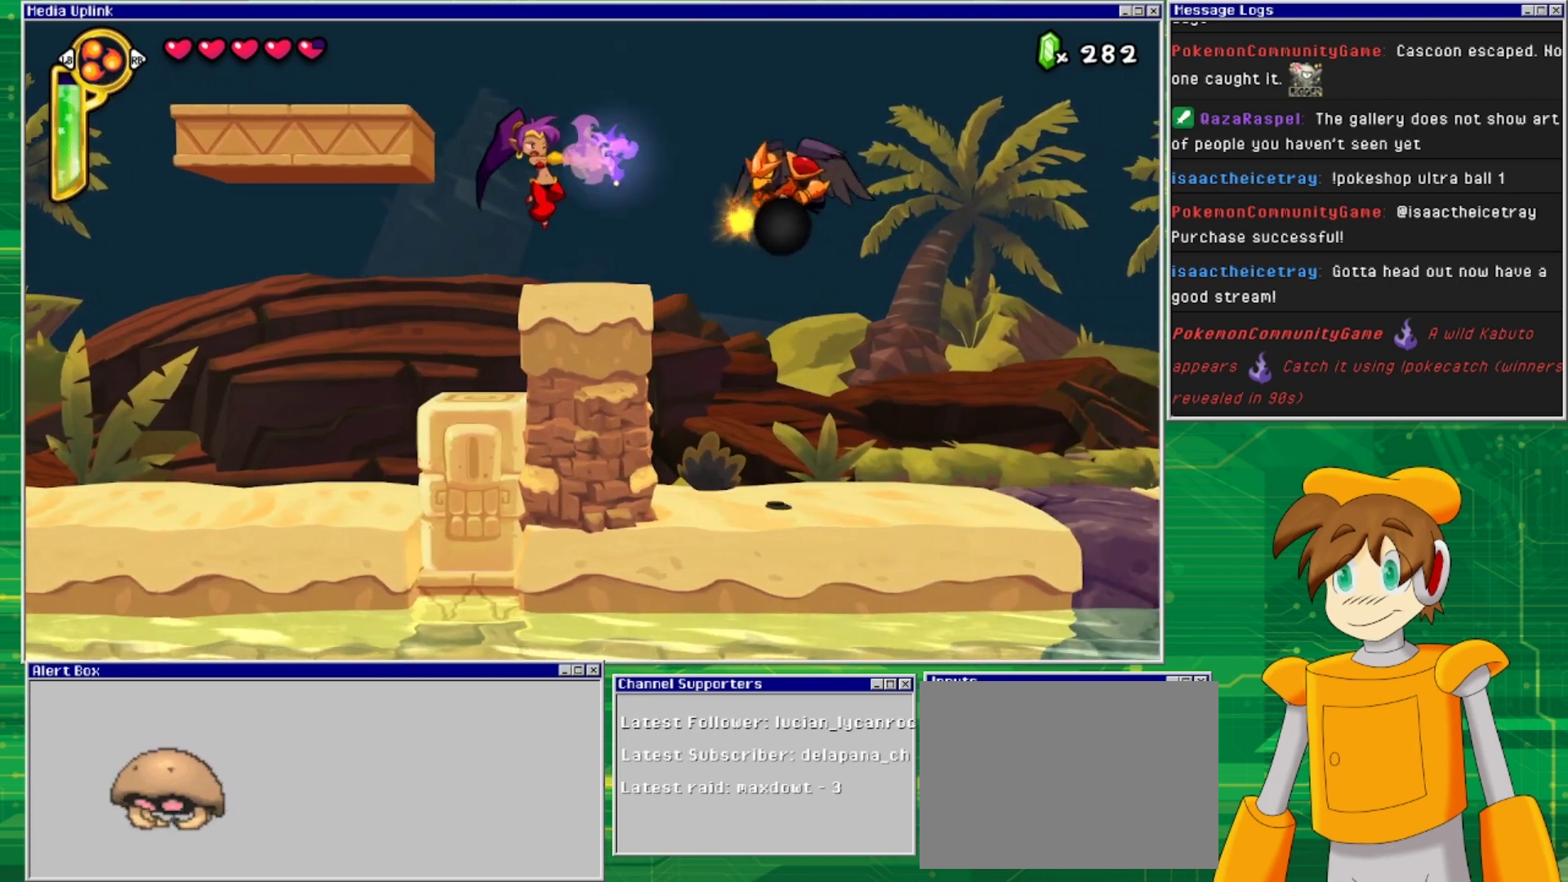
{"buttons": [], "events": [[33, "CIRCLE", "up"]]}
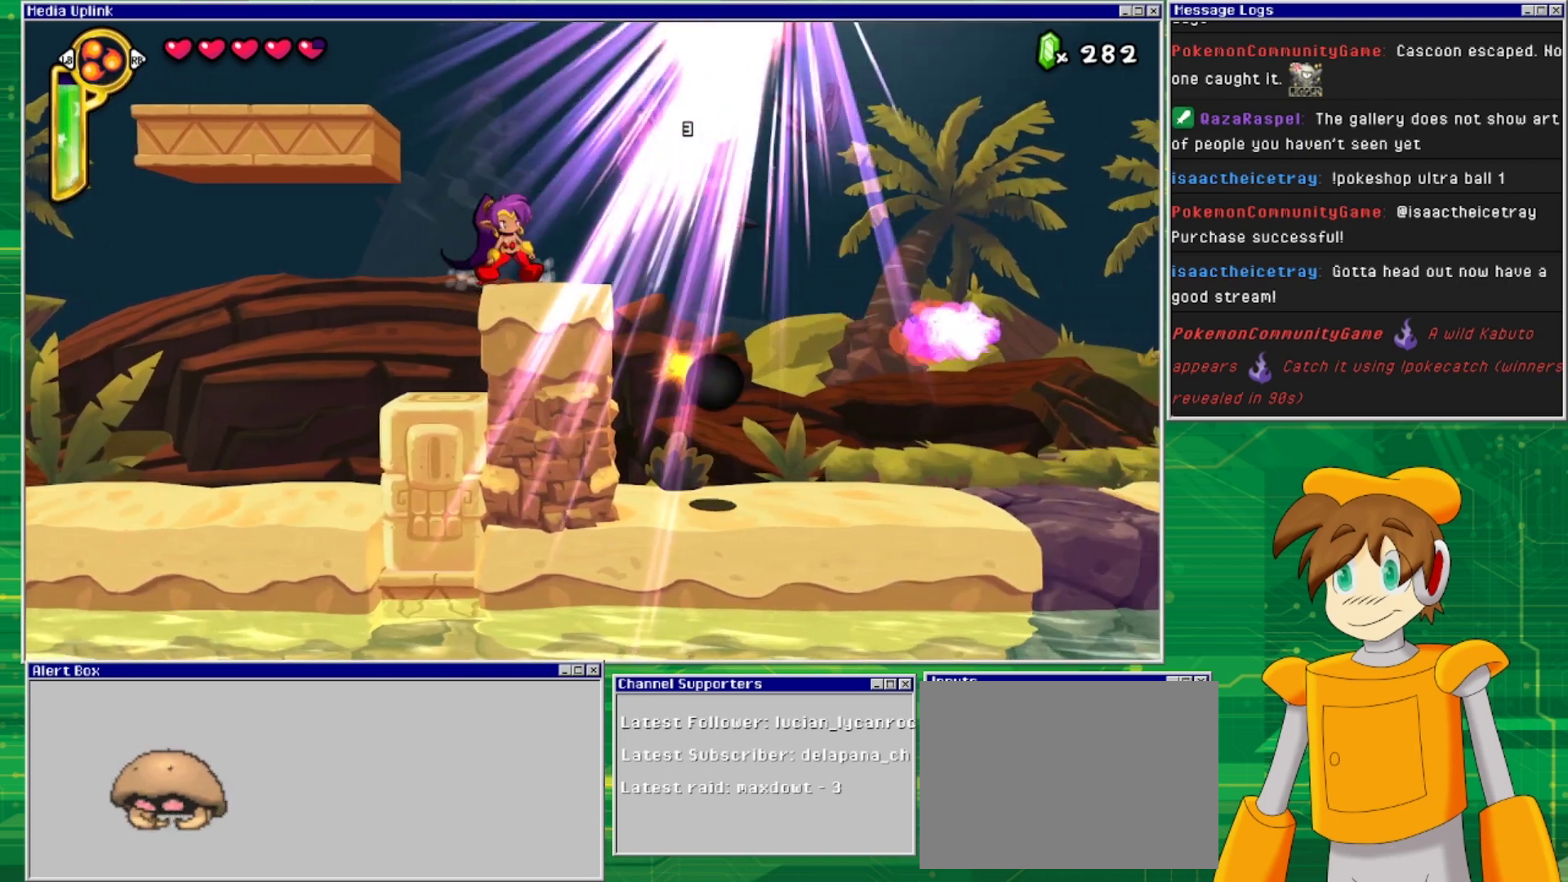
{"buttons": [], "events": [[100, "DPAD_RIGHT", "down"], [233, "DPAD_RIGHT", "up"]]}
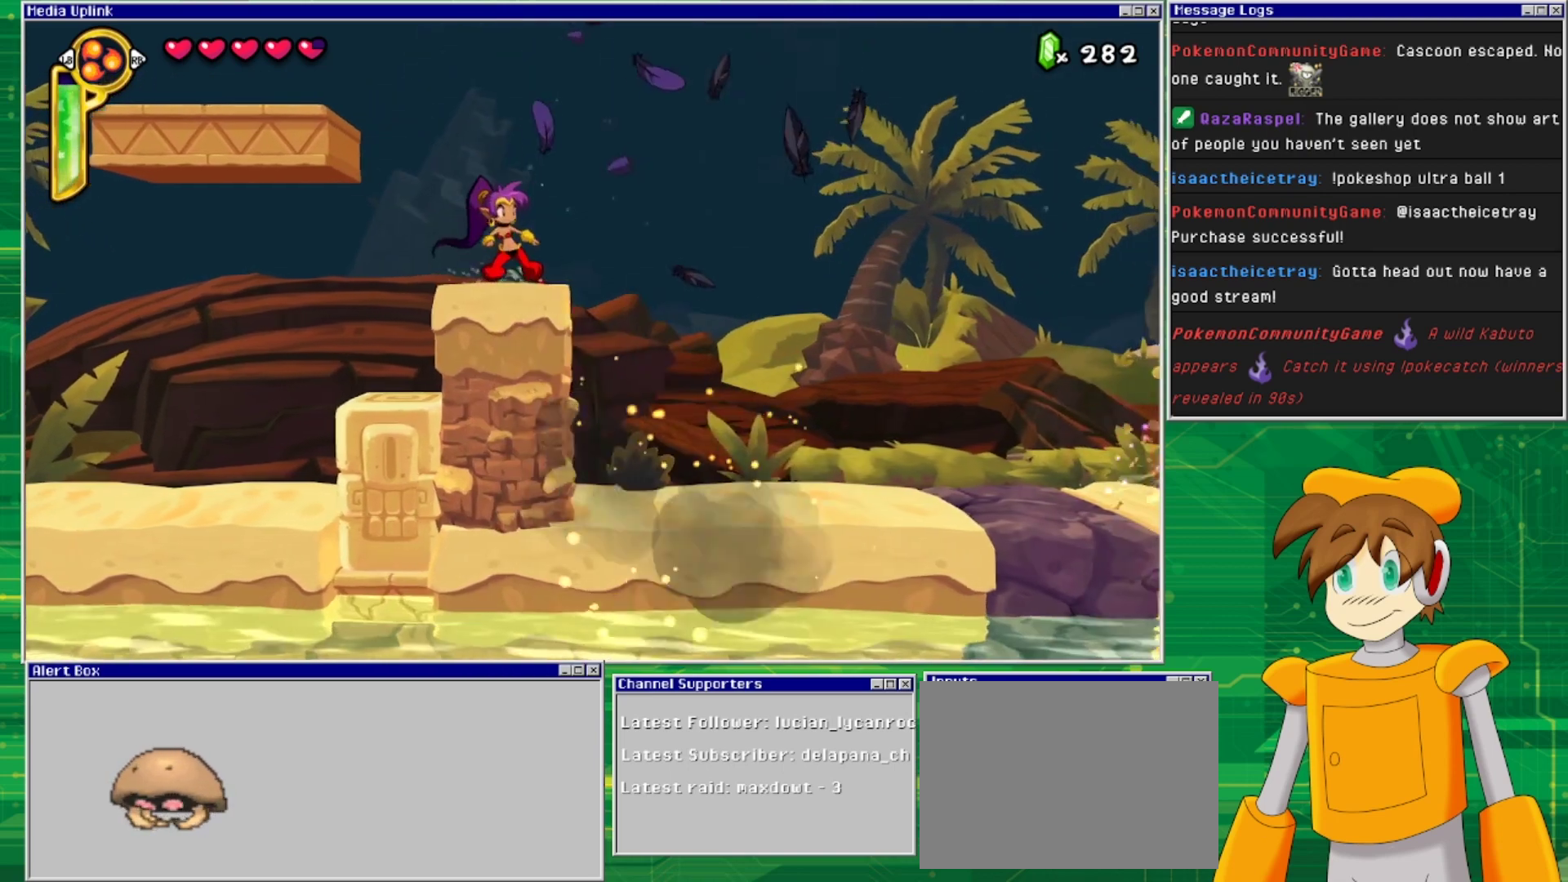
{"buttons": ["DPAD_RIGHT"], "events": [[33, "DPAD_RIGHT", "down"], [167, "CROSS", "down"], [300, "CROSS", "up"]]}
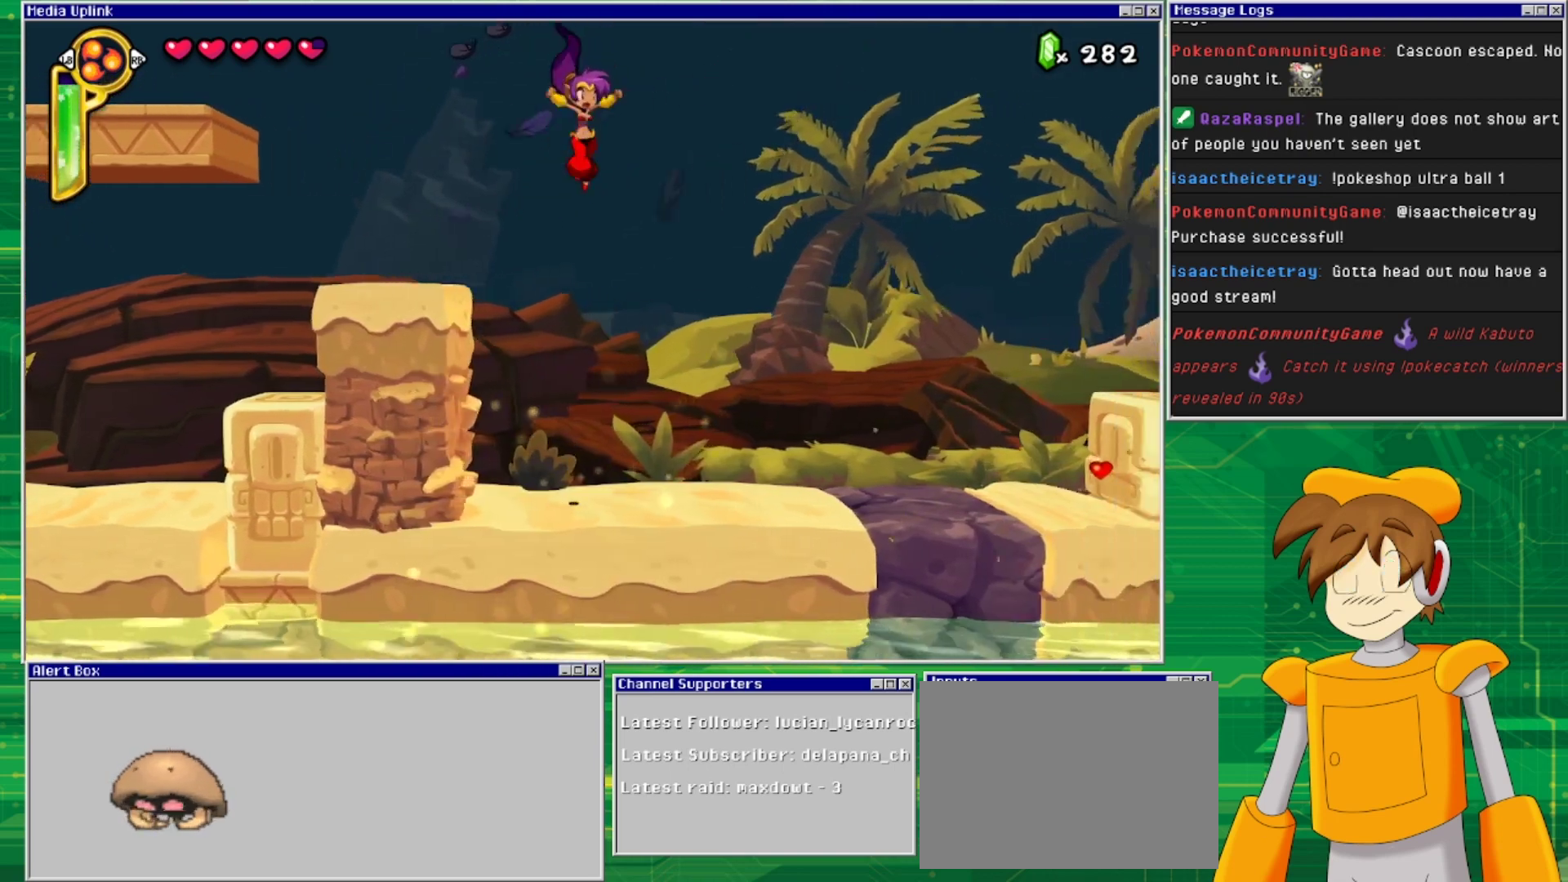
{"buttons": ["DPAD_RIGHT"], "events": []}
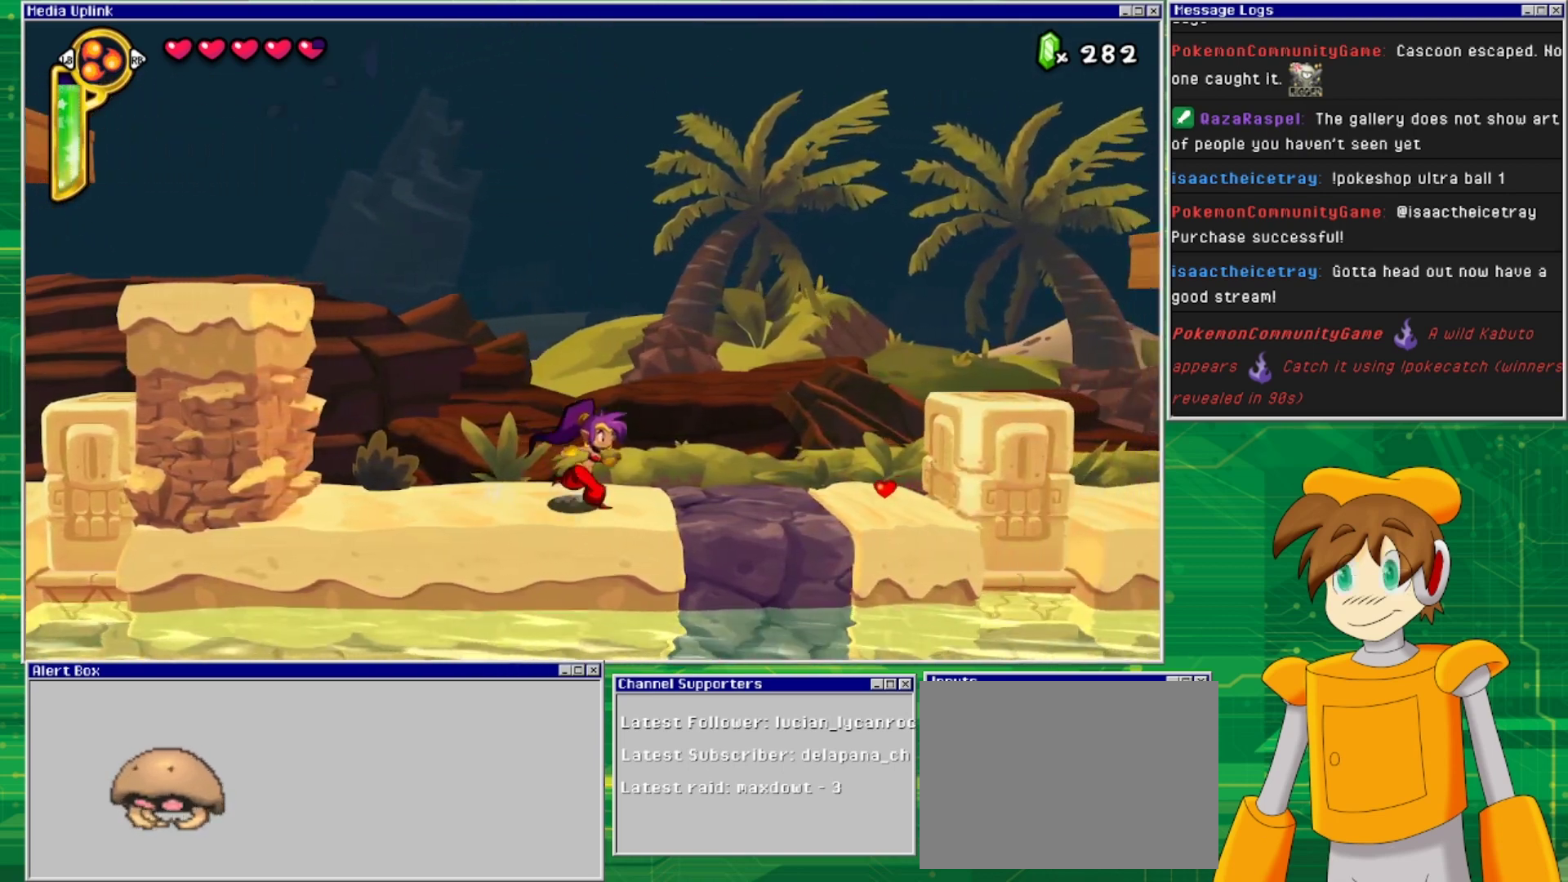
{"buttons": ["DPAD_RIGHT"], "events": []}
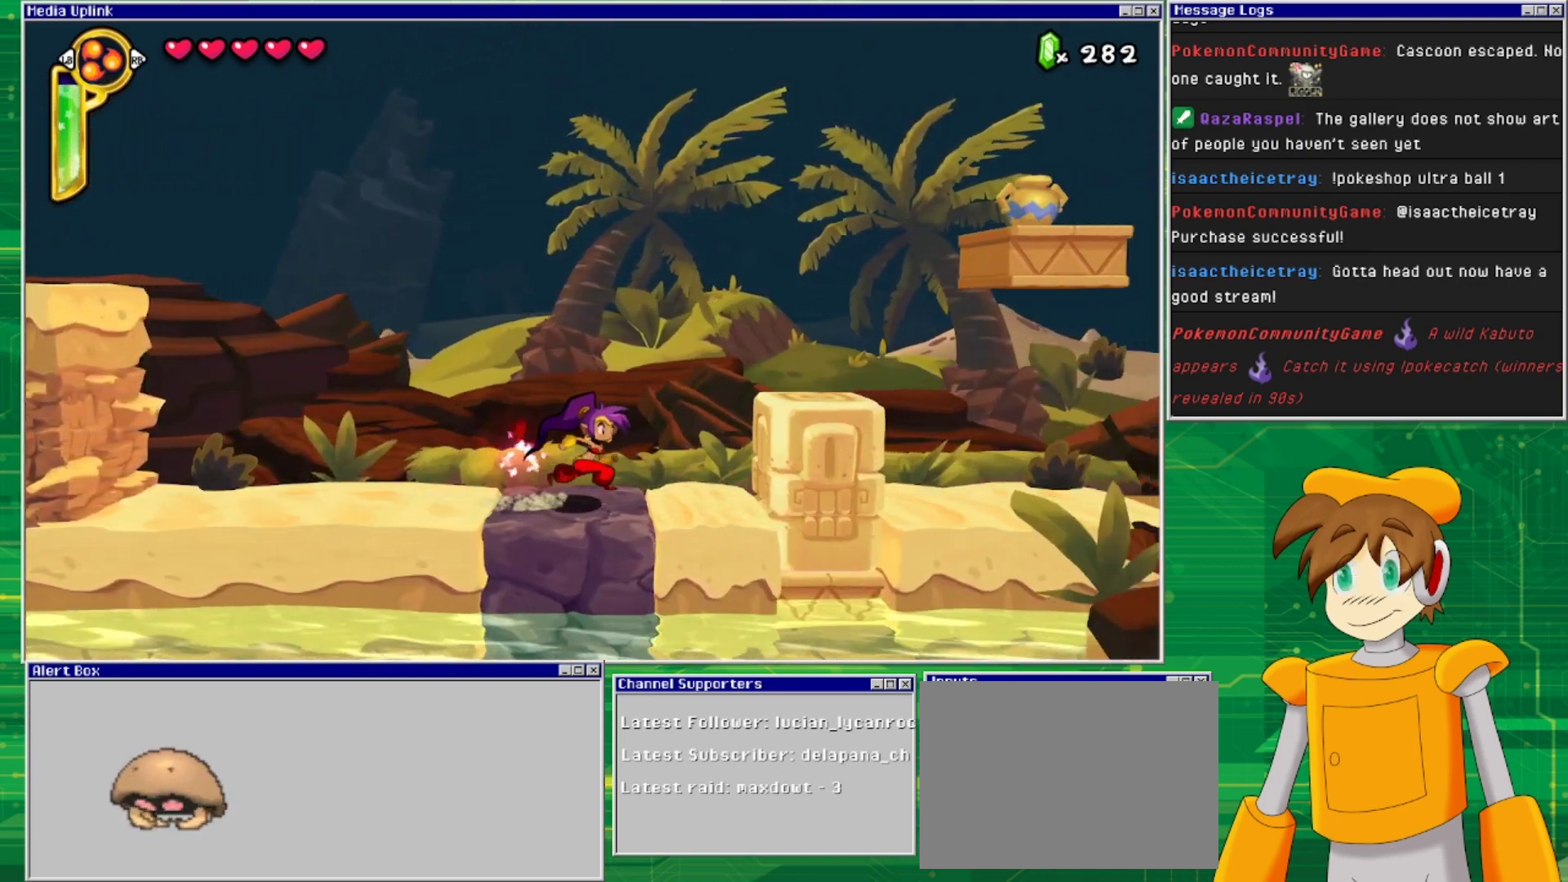
{"buttons": [], "events": [[33, "DPAD_RIGHT", "up"], [267, "DPAD_LEFT", "down"], [400, "DPAD_LEFT", "up"]]}
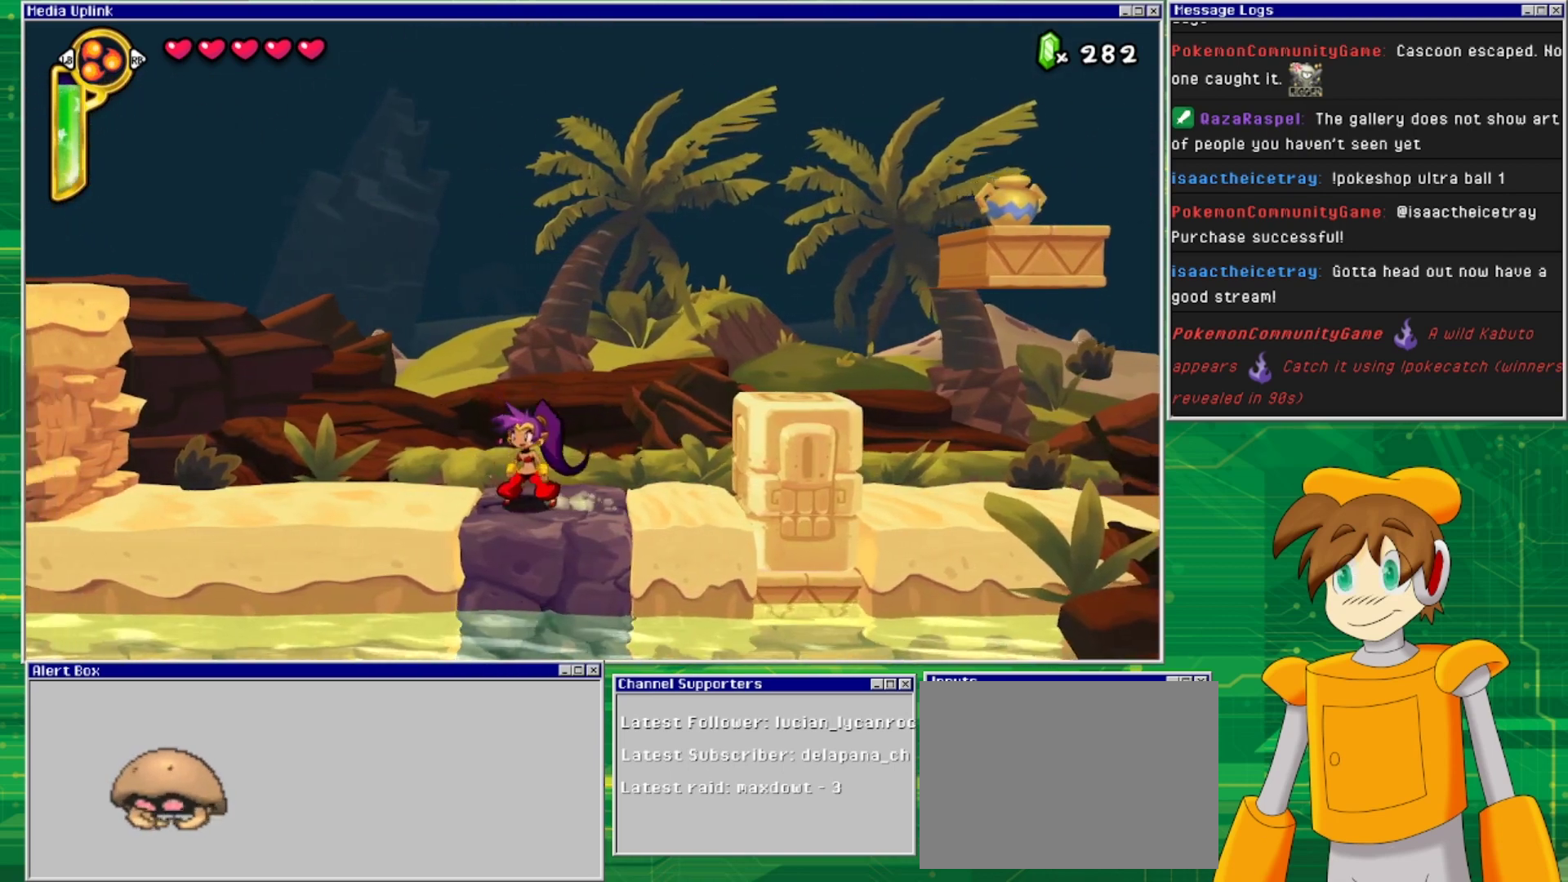
{"buttons": [], "events": [[200, "TRIANGLE", "down"], [333, "TRIANGLE", "up"]]}
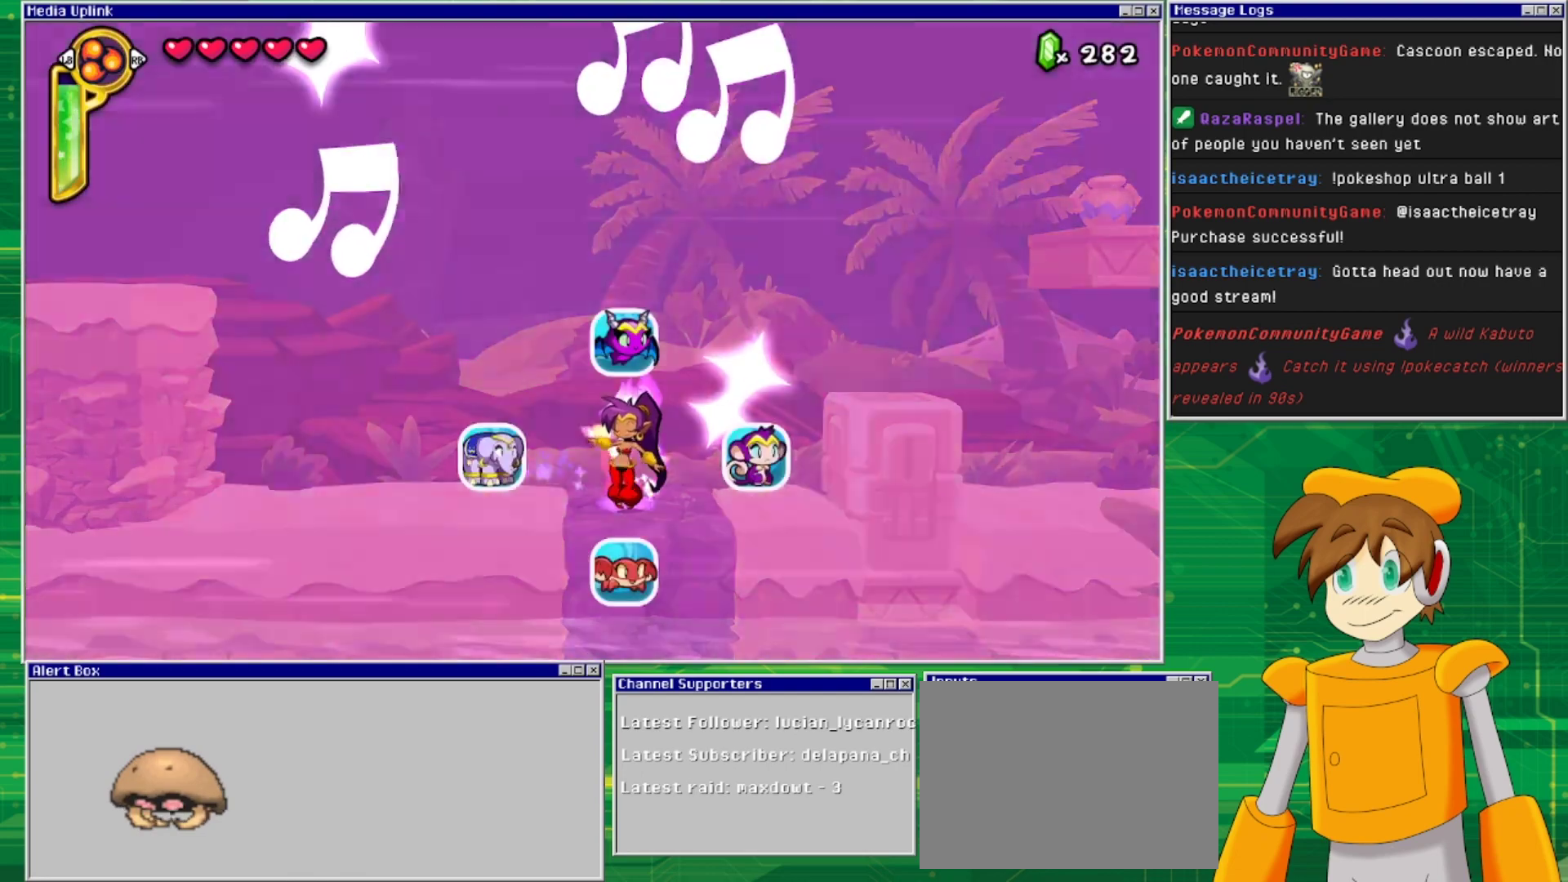
{"buttons": [], "events": [[200, "DPAD_LEFT", "down"], [400, "DPAD_LEFT", "up"]]}
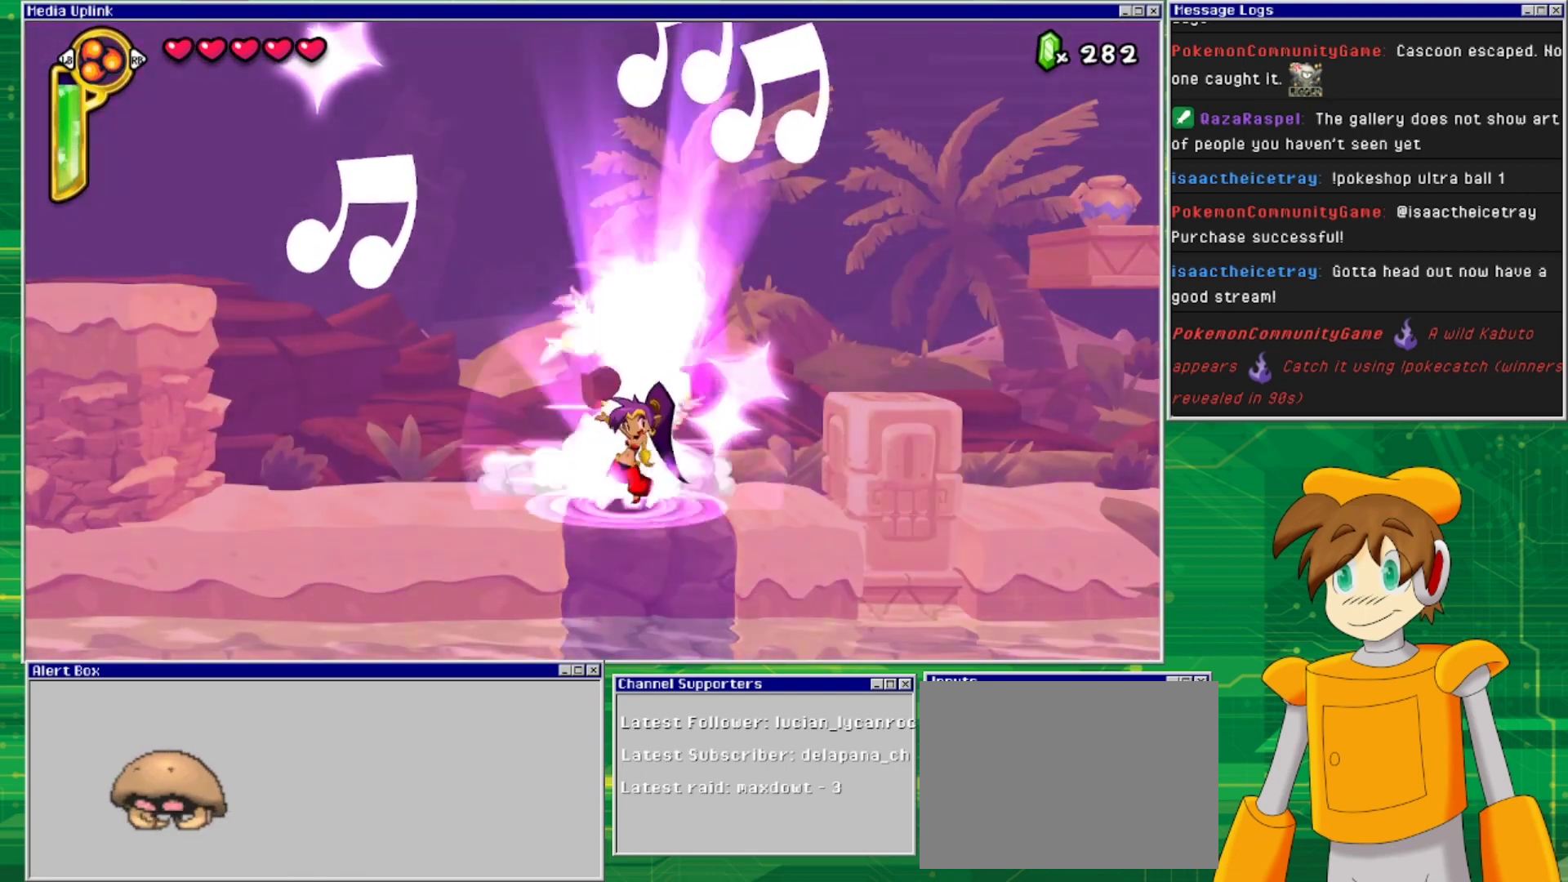
{"buttons": [], "events": []}
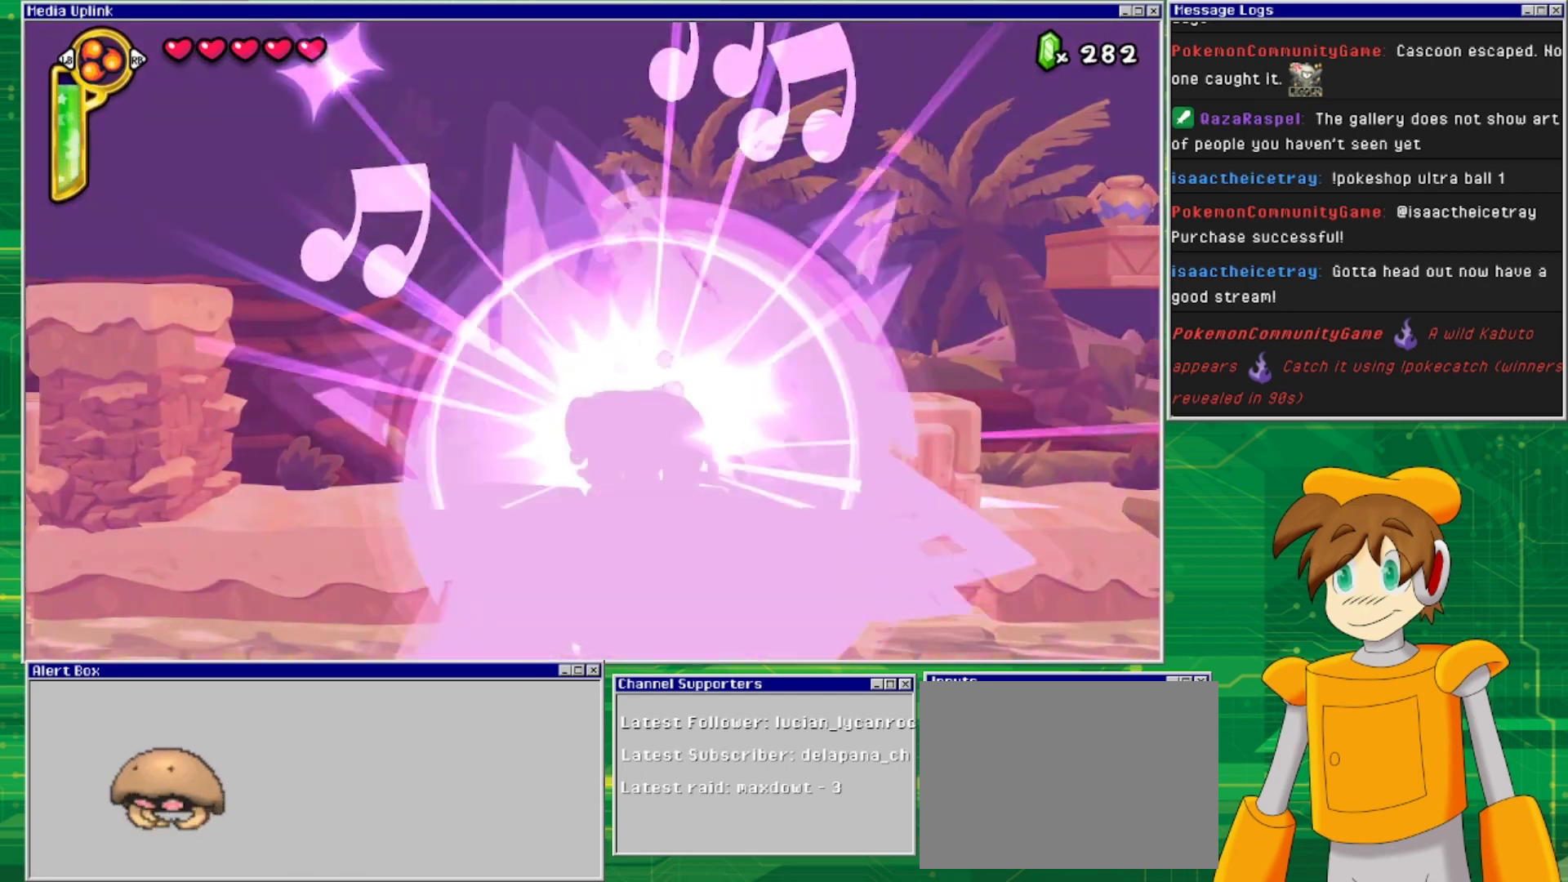
{"buttons": ["CROSS"], "events": [[167, "DPAD_RIGHT", "down"], [233, "DPAD_RIGHT", "up"], [467, "CROSS", "down"]]}
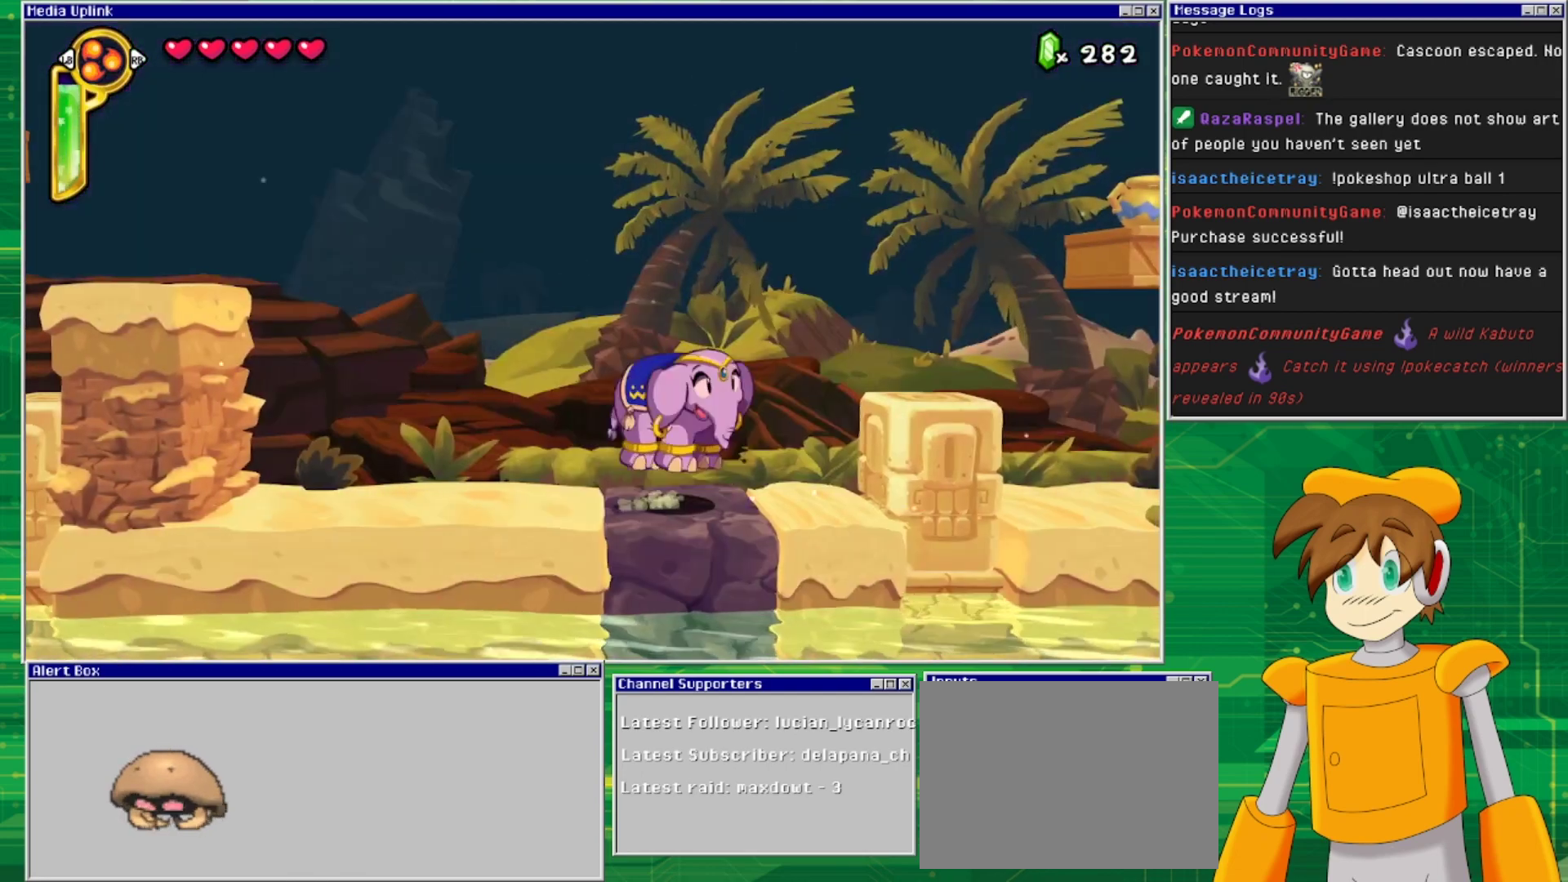
{"buttons": ["DPAD_DOWN"], "events": [[233, "CROSS", "up"], [267, "DPAD_DOWN", "down"]]}